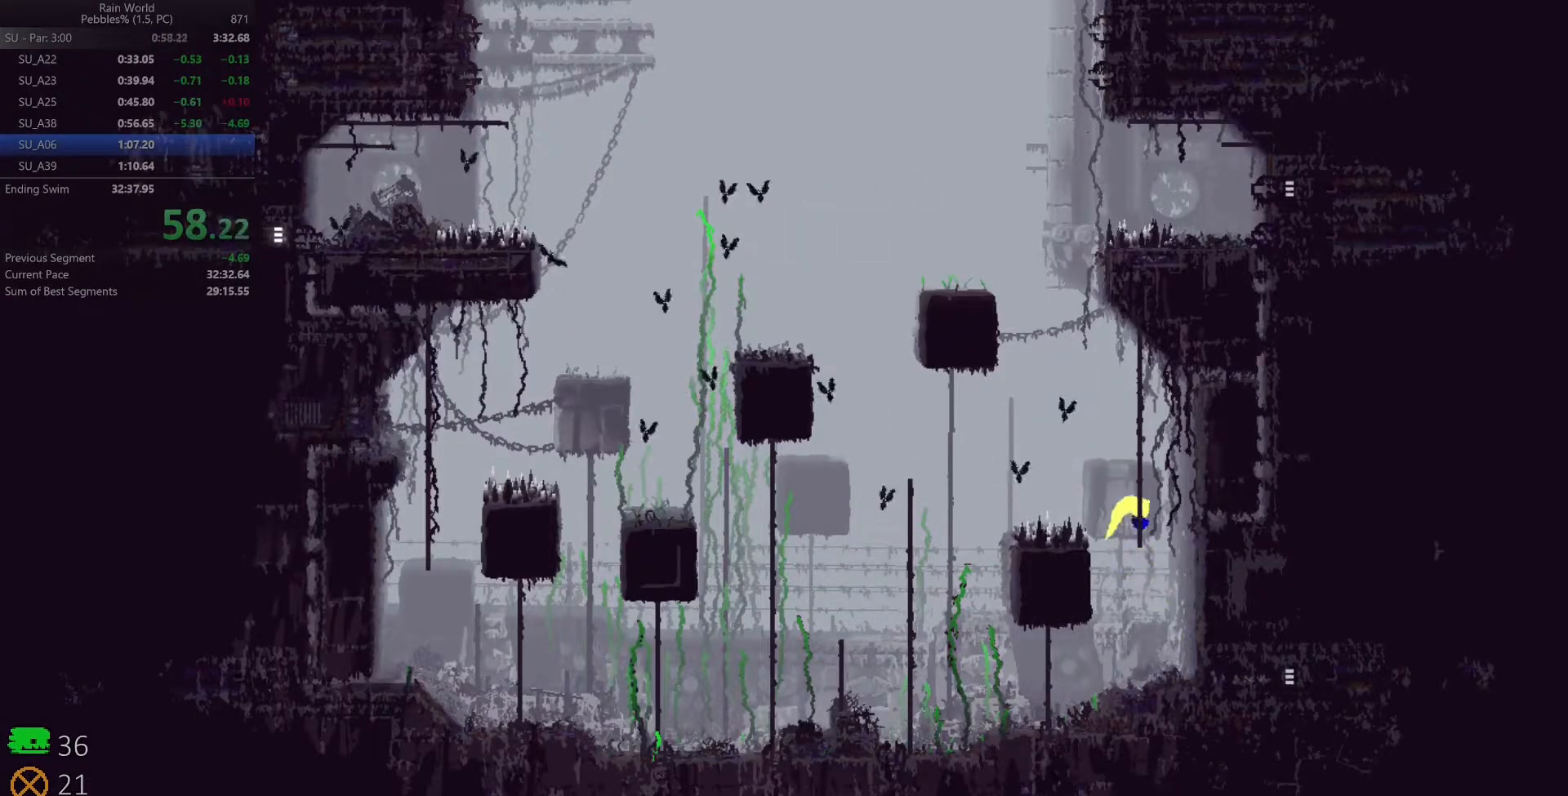
Gameplay with keyboard; each line is a JSON object with the keys held at the frame after it. "events" lists presses ("down") and releases ("up") of "down", "left", "right", "shift", "space" and "up" between this image and that frame as [ms after this image, input, new state], when the widget could be followed in between. No other keys are recorded. Mouse input is not recorded. Not read: x z.
{"keys": ["up"], "events": [[33, "right", "up"]]}
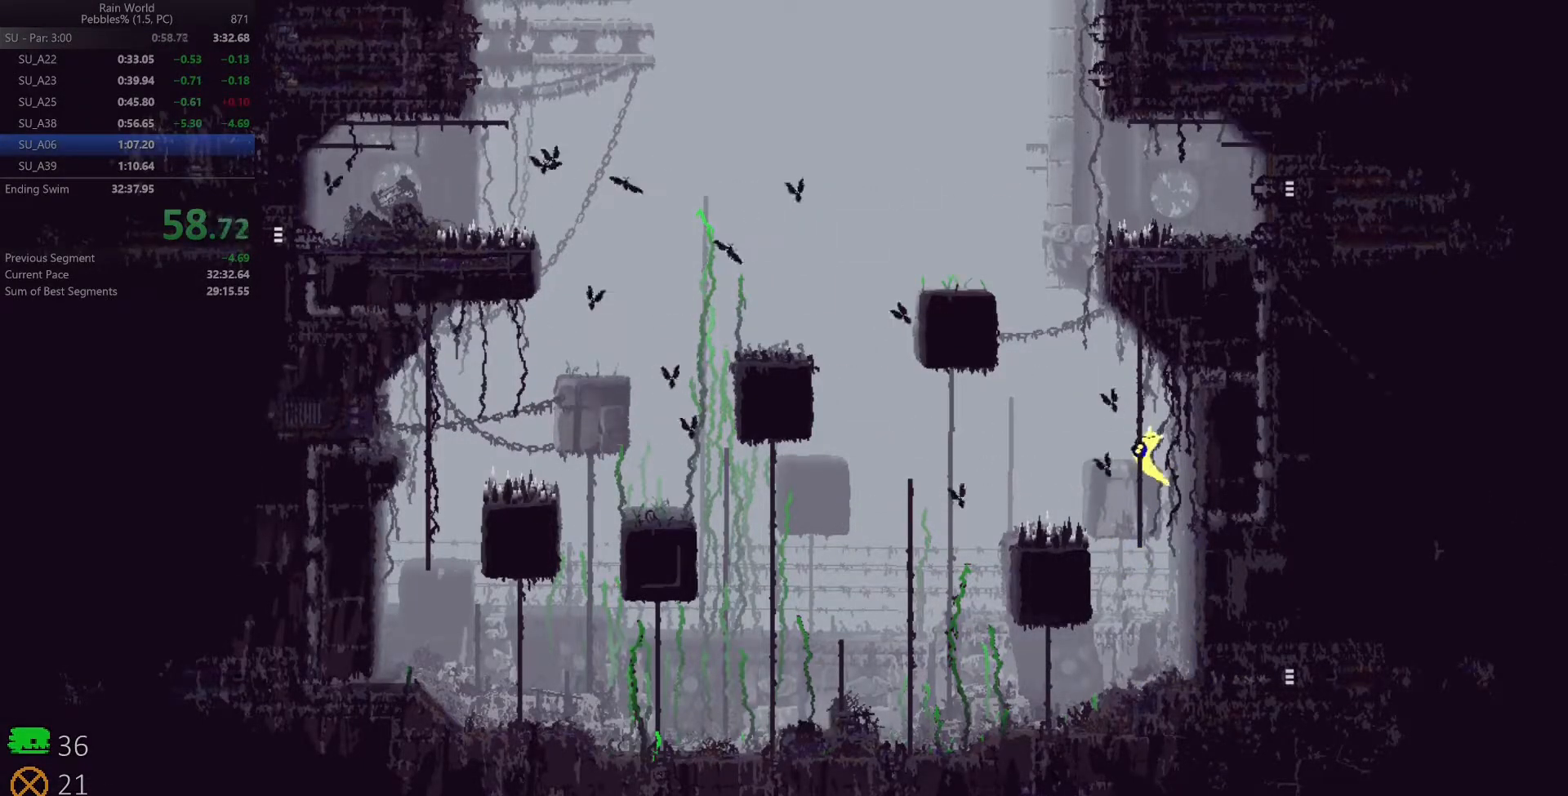
{"keys": ["right"], "events": [[83, "right", "down"], [233, "up", "up"]]}
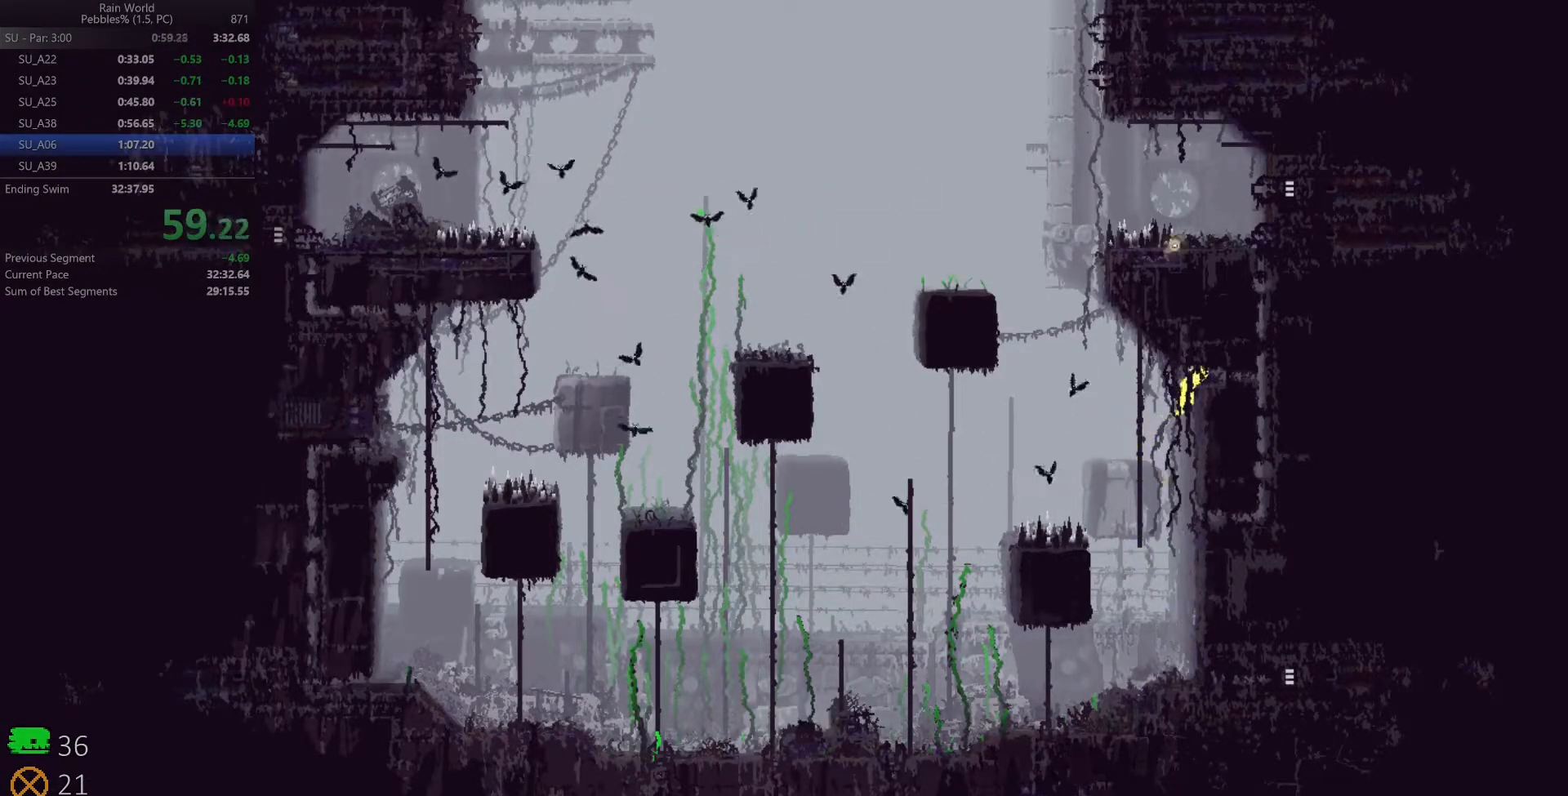
{"keys": ["right"], "events": []}
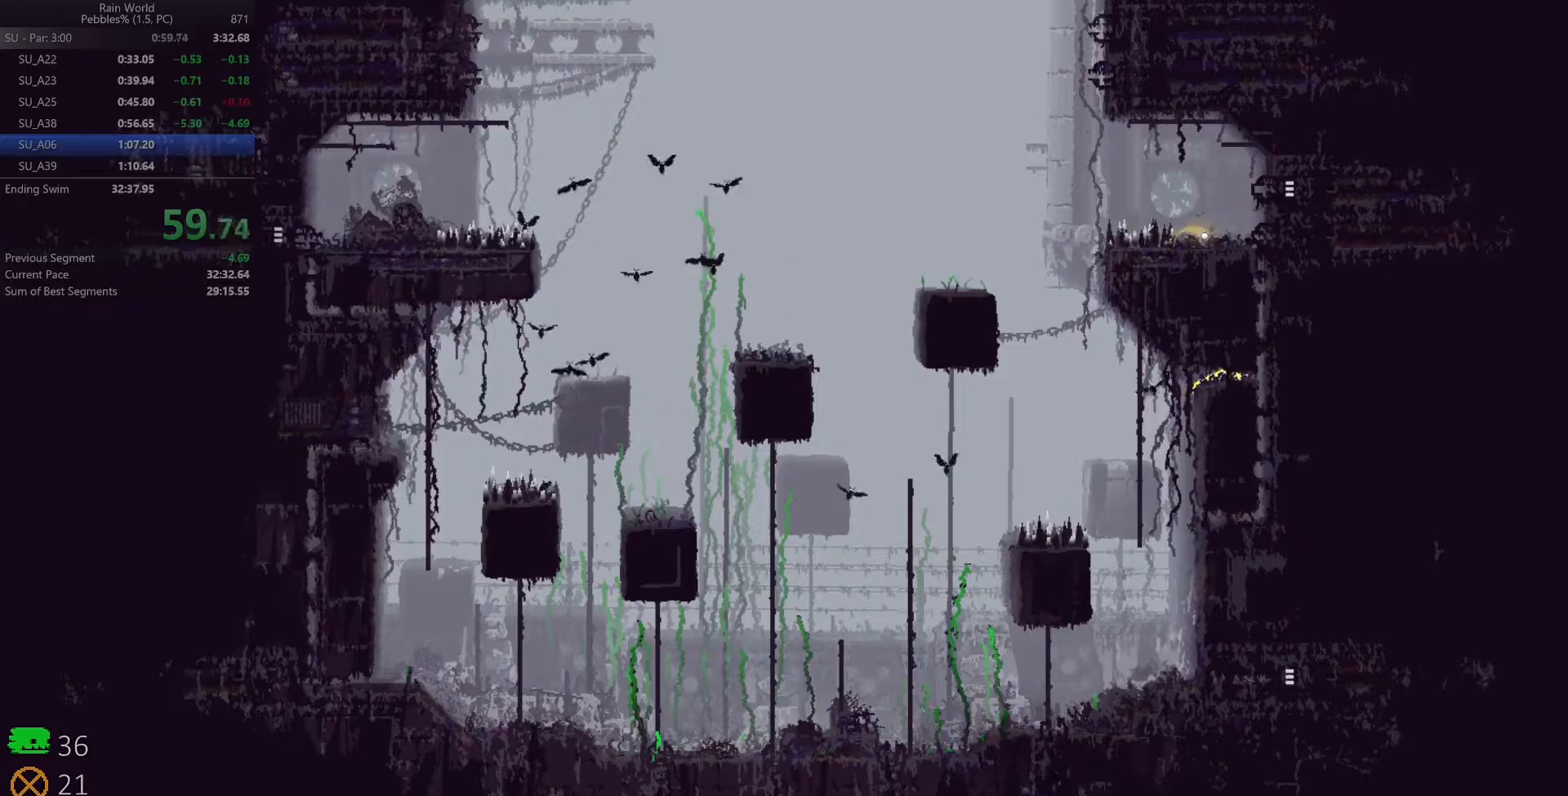
{"keys": ["up"], "events": [[117, "up", "down"], [150, "right", "up"]]}
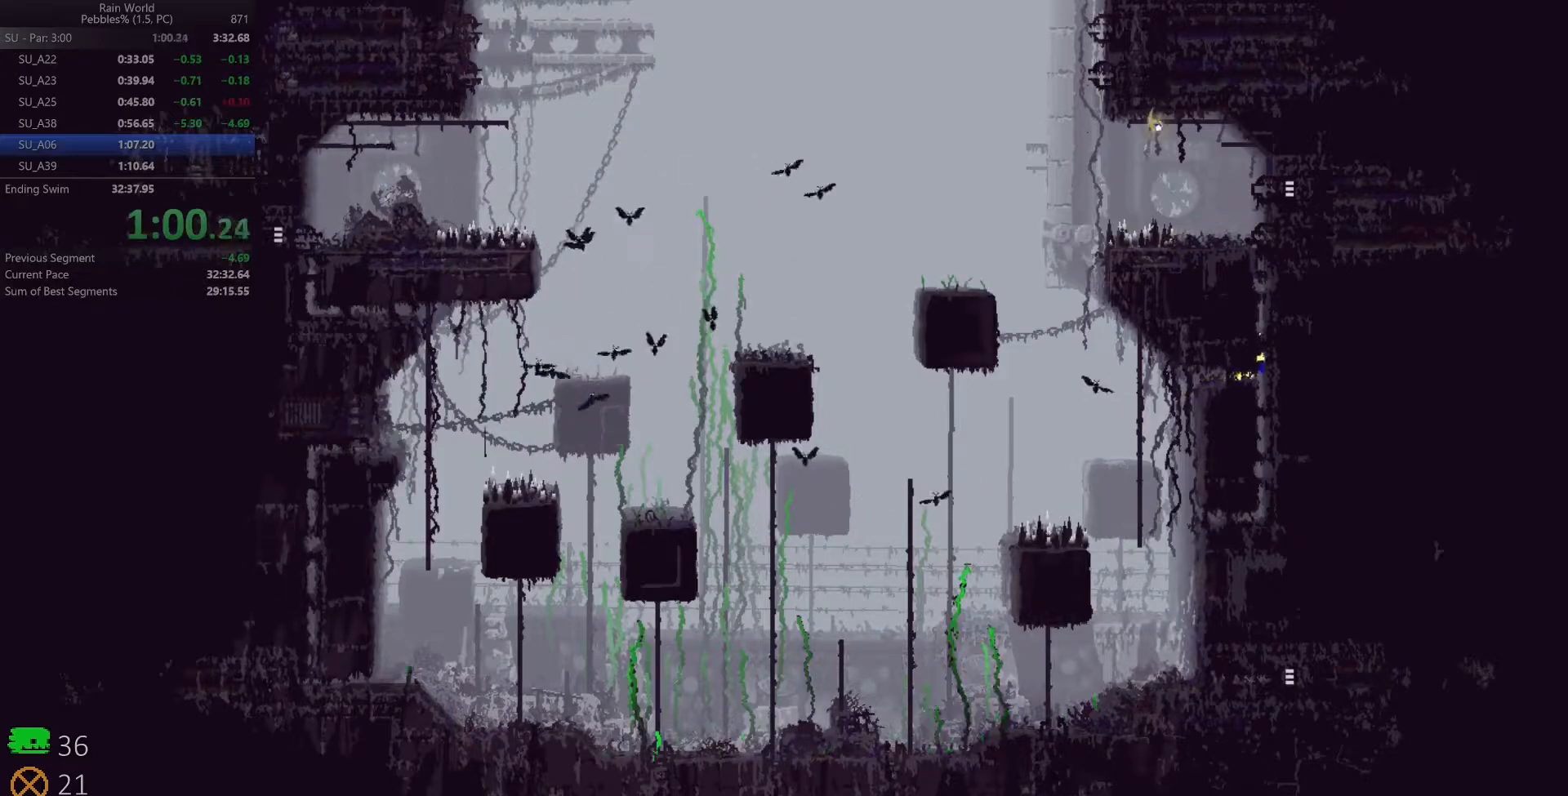
{"keys": ["up"], "events": []}
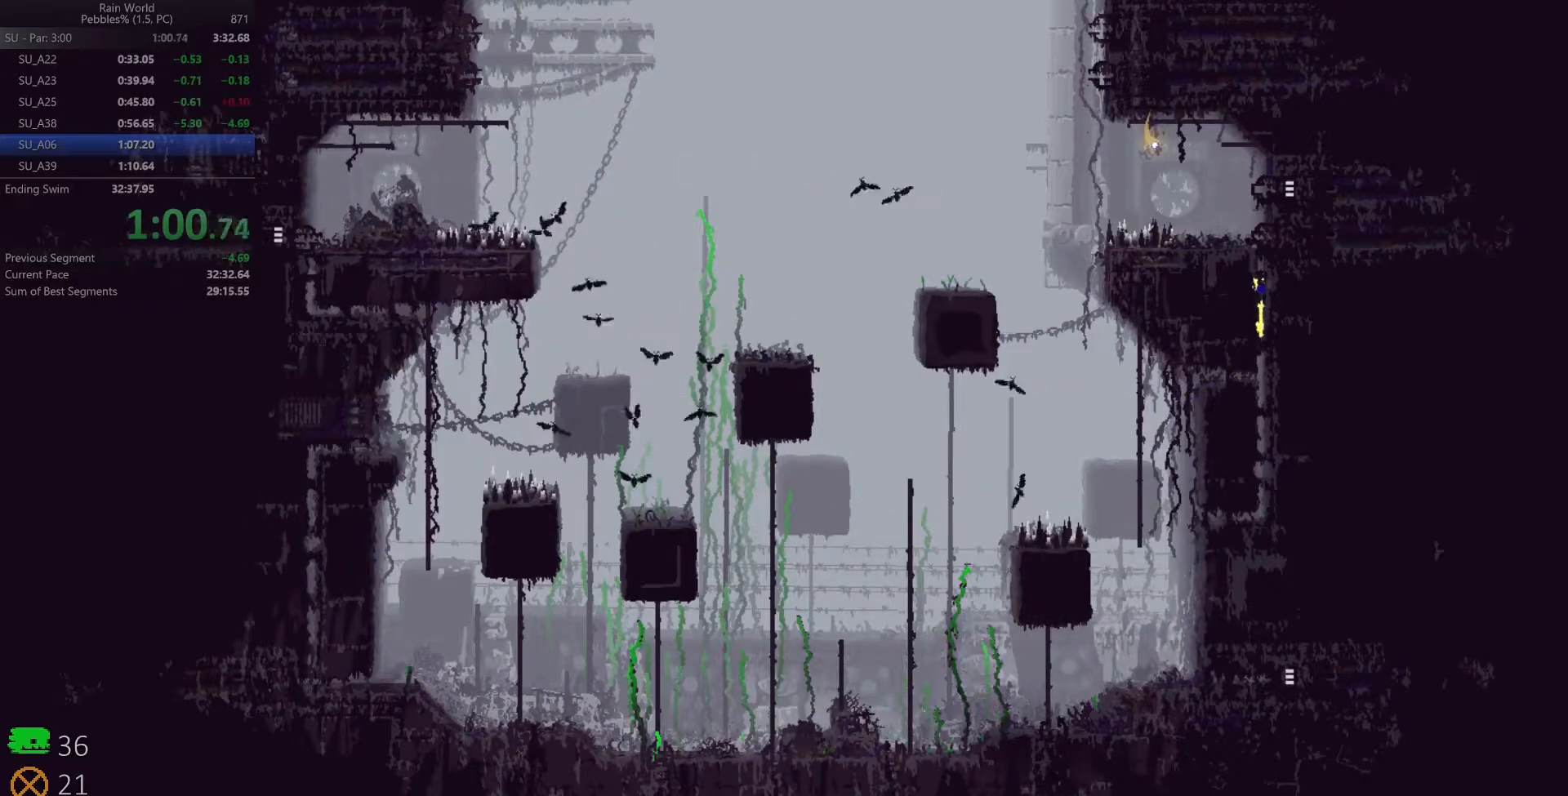
{"keys": ["right"], "events": [[300, "up", "up"], [317, "right", "down"]]}
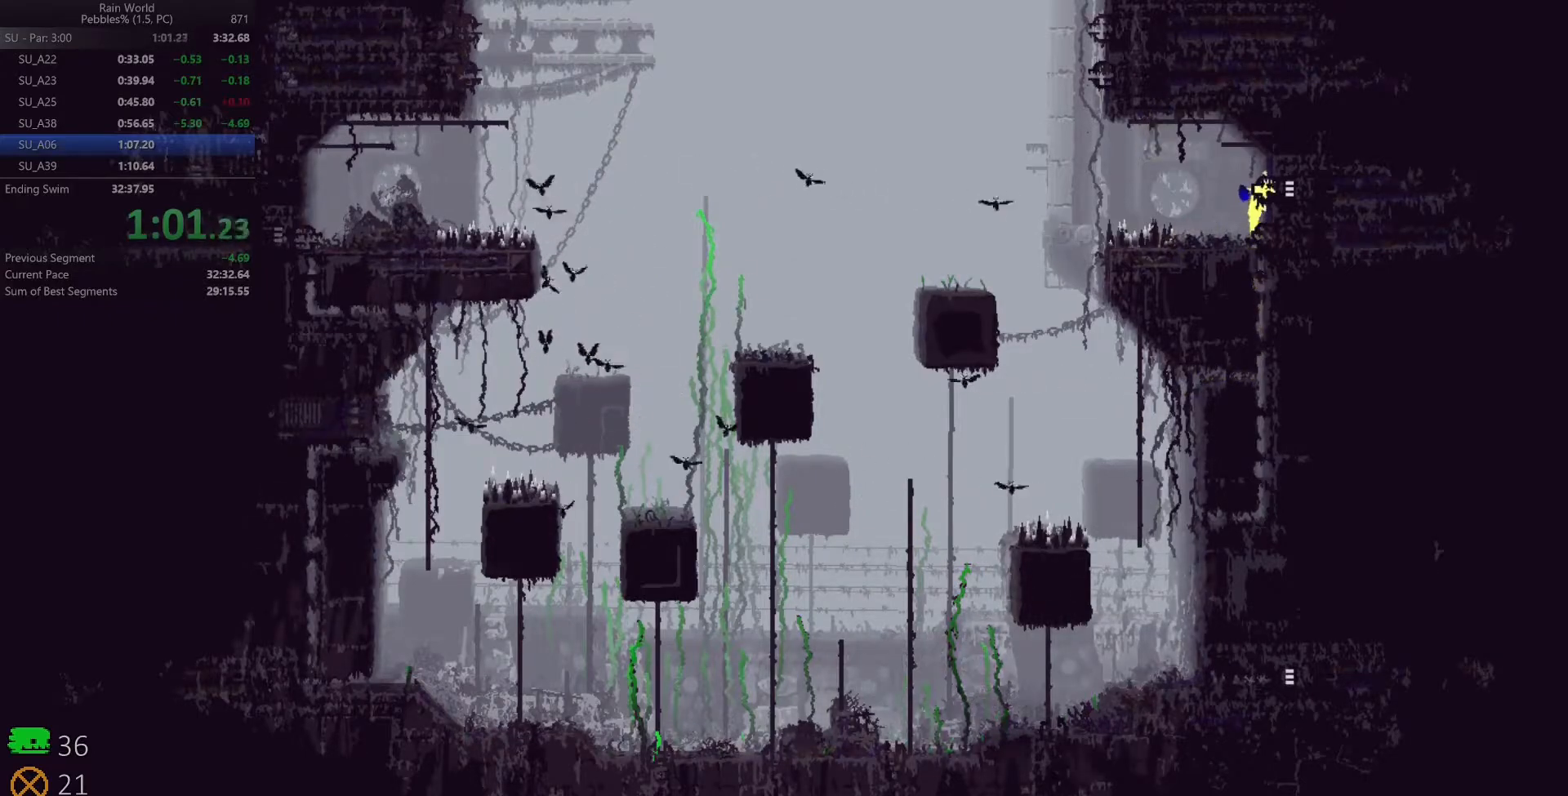
{"keys": ["right"], "events": []}
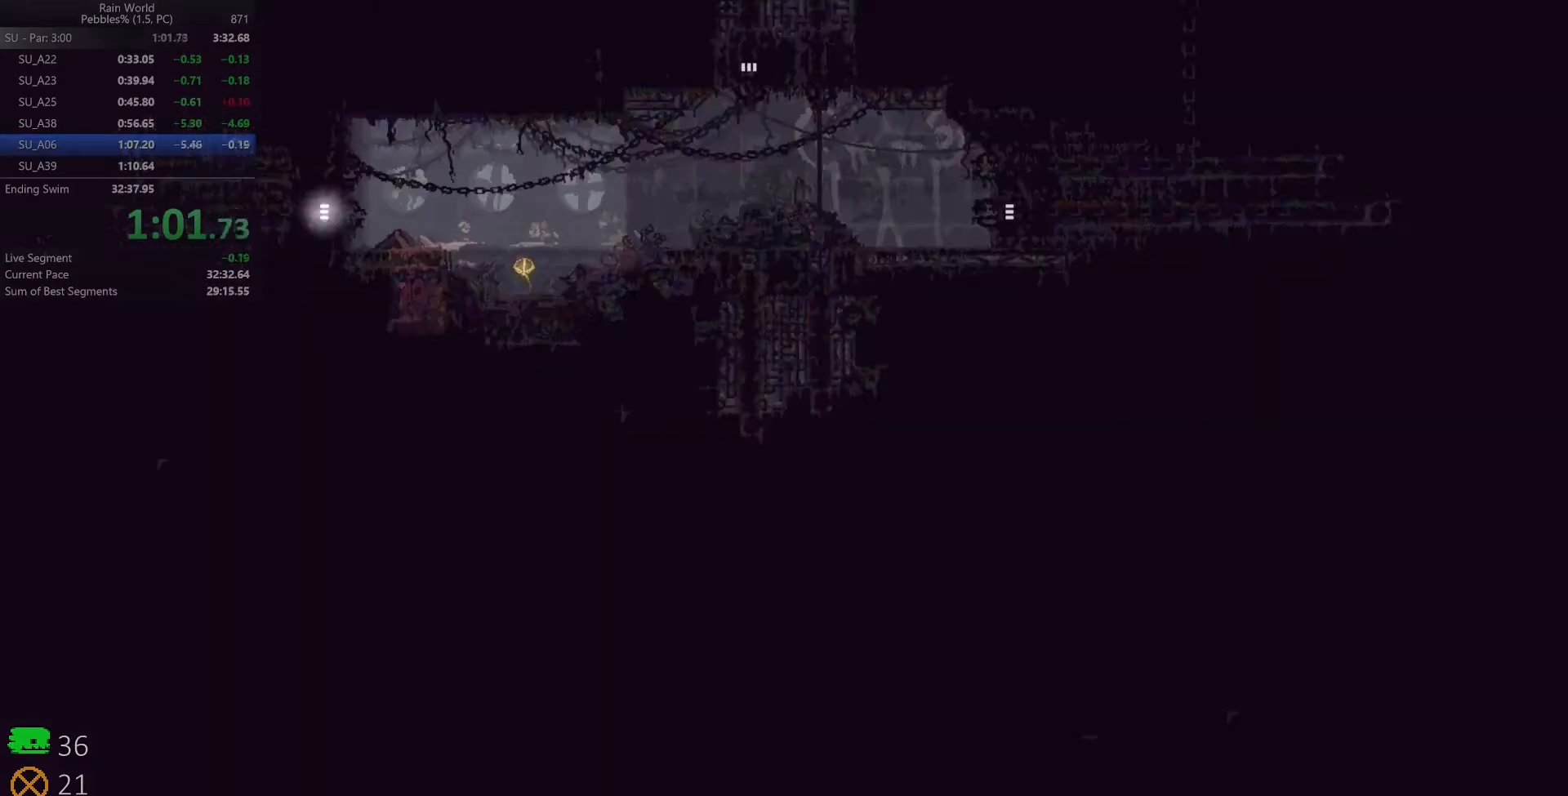
{"keys": ["right"], "events": []}
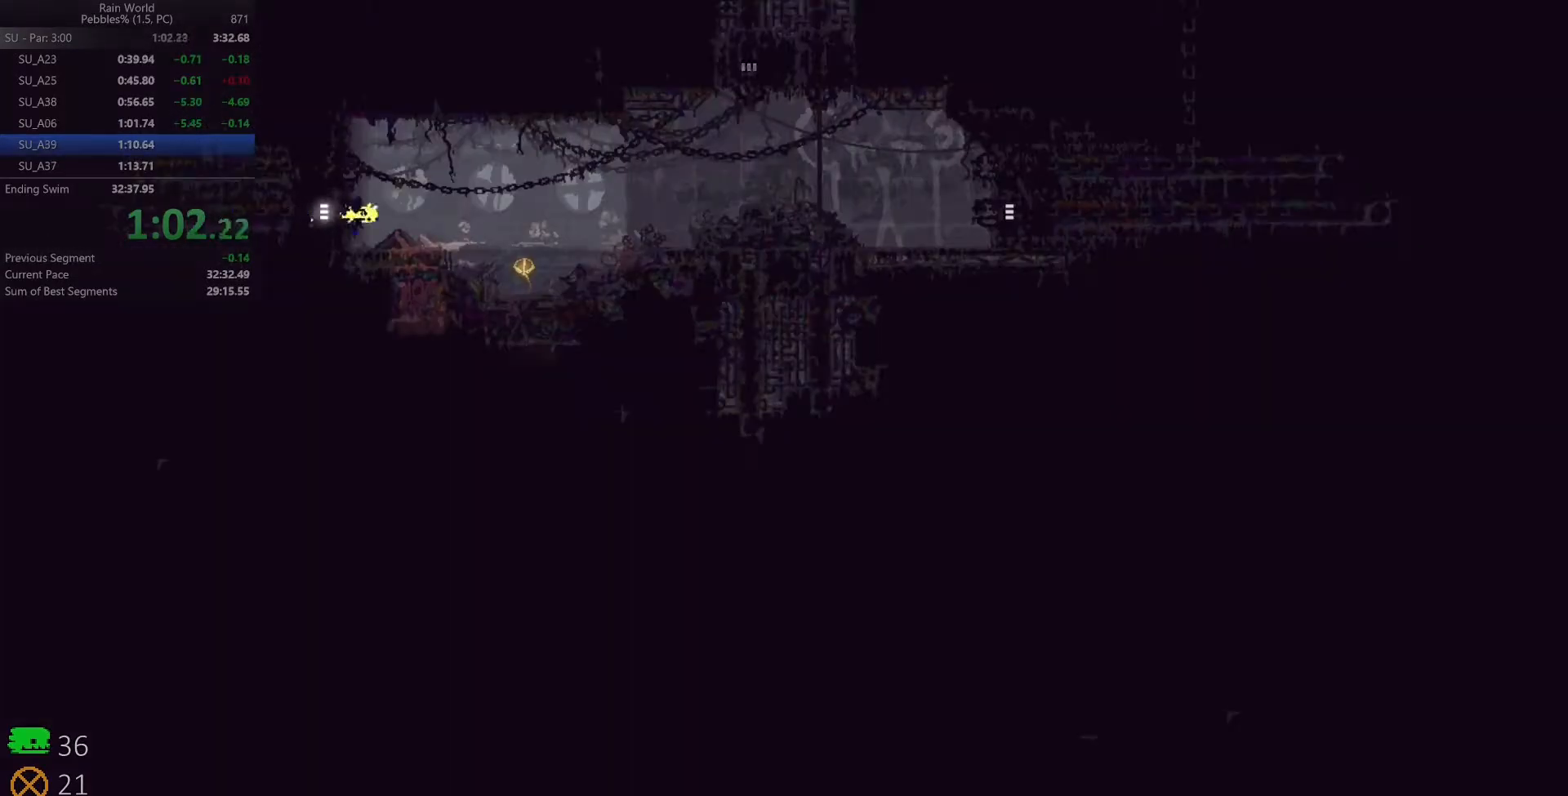
{"keys": ["right"], "events": [[17, "up", "down"], [100, "up", "up"], [183, "up", "down"], [267, "up", "up"]]}
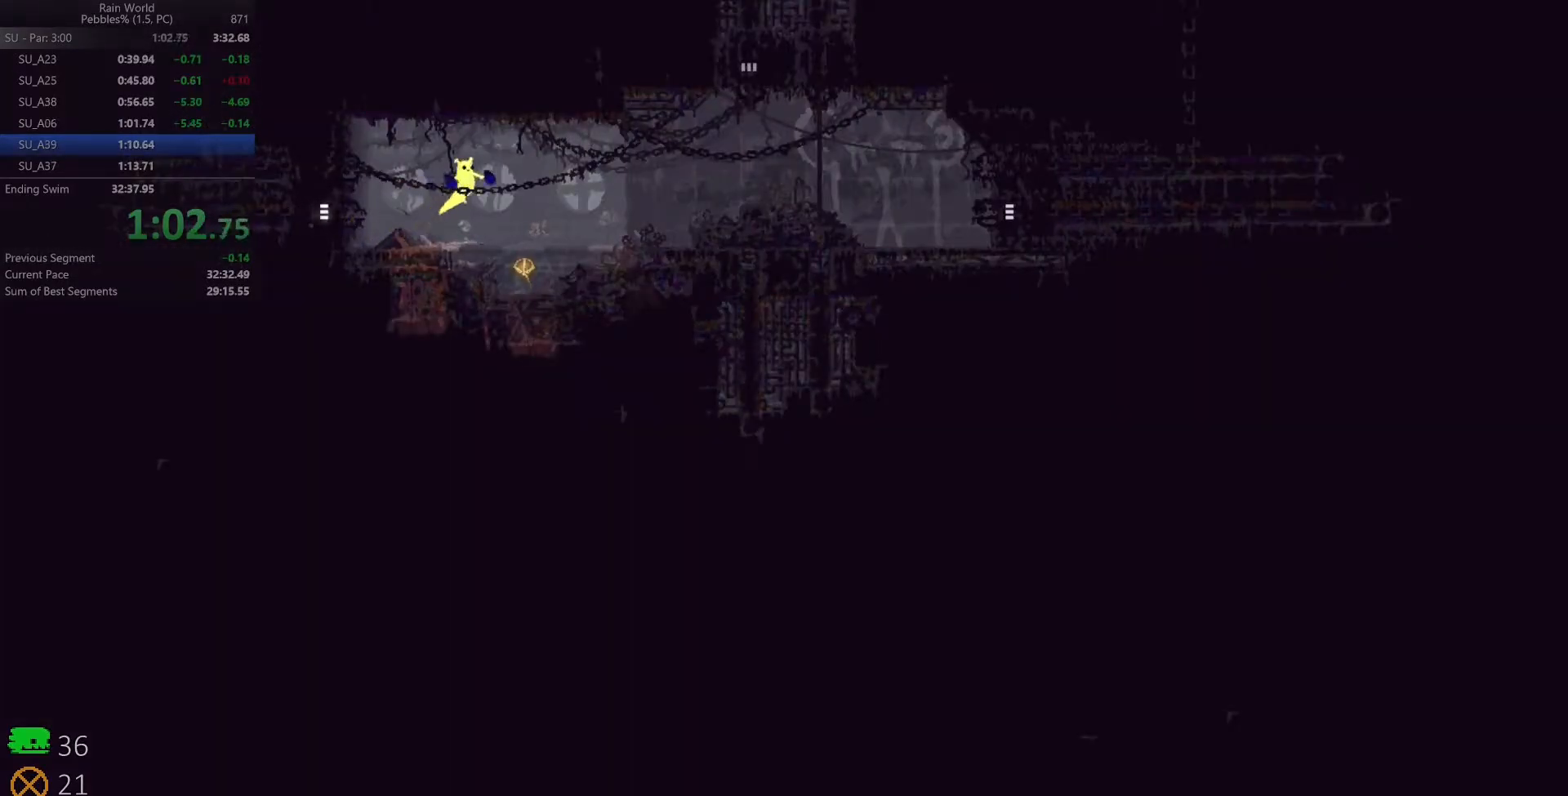
{"keys": ["right"], "events": []}
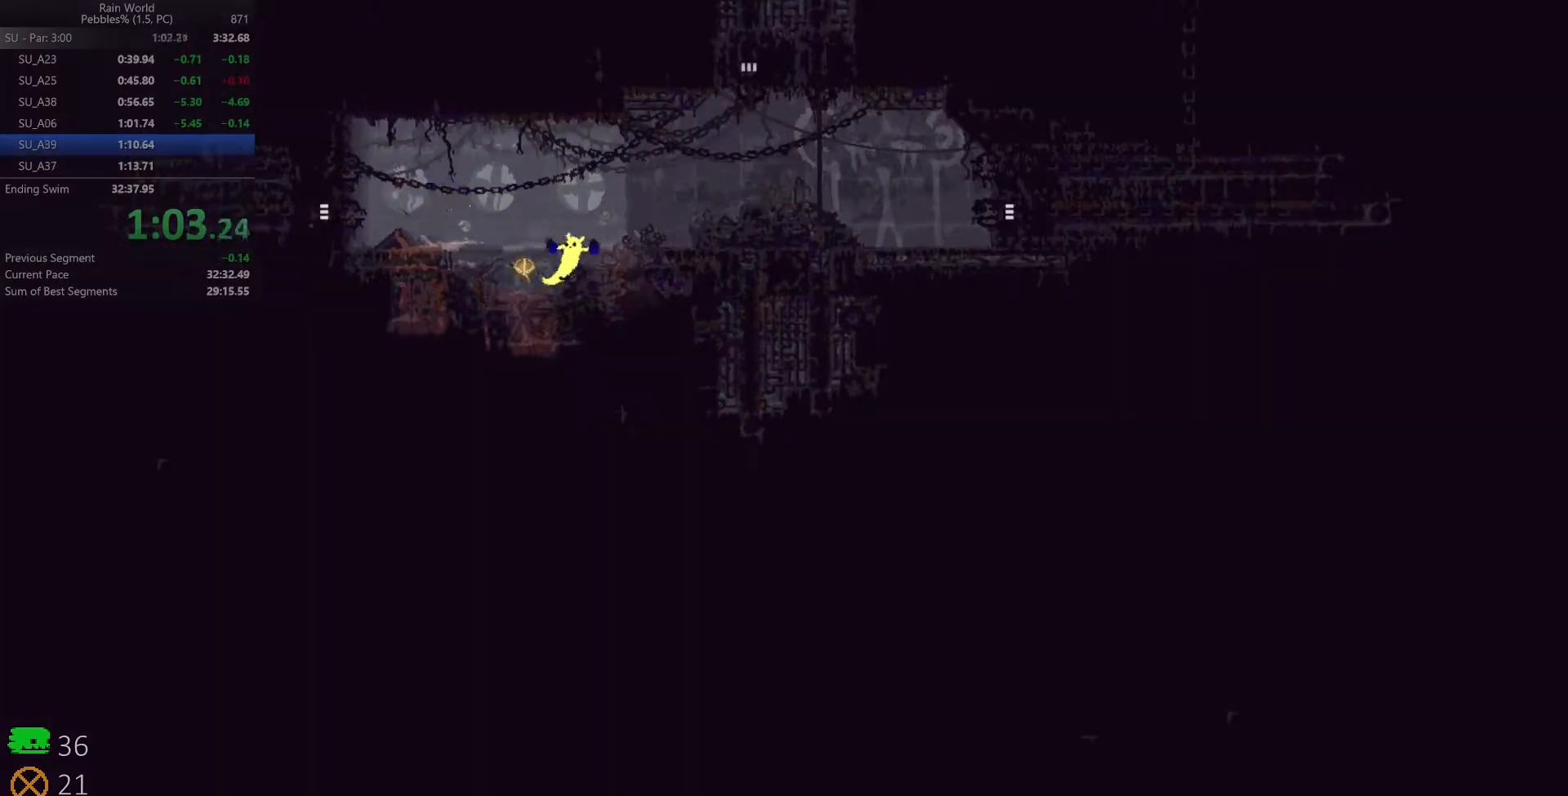
{"keys": ["right"], "events": []}
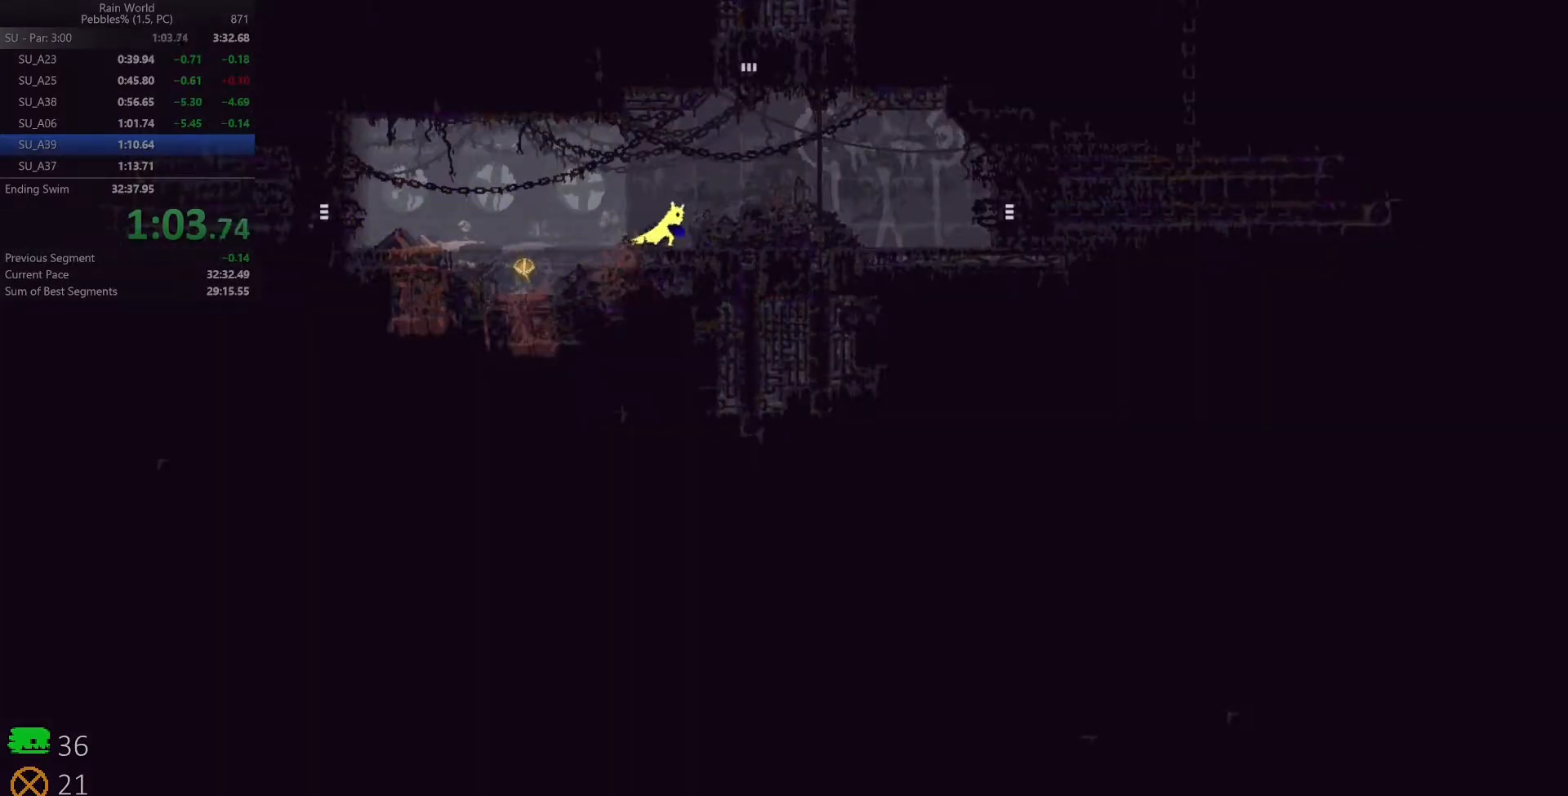
{"keys": ["right"], "events": []}
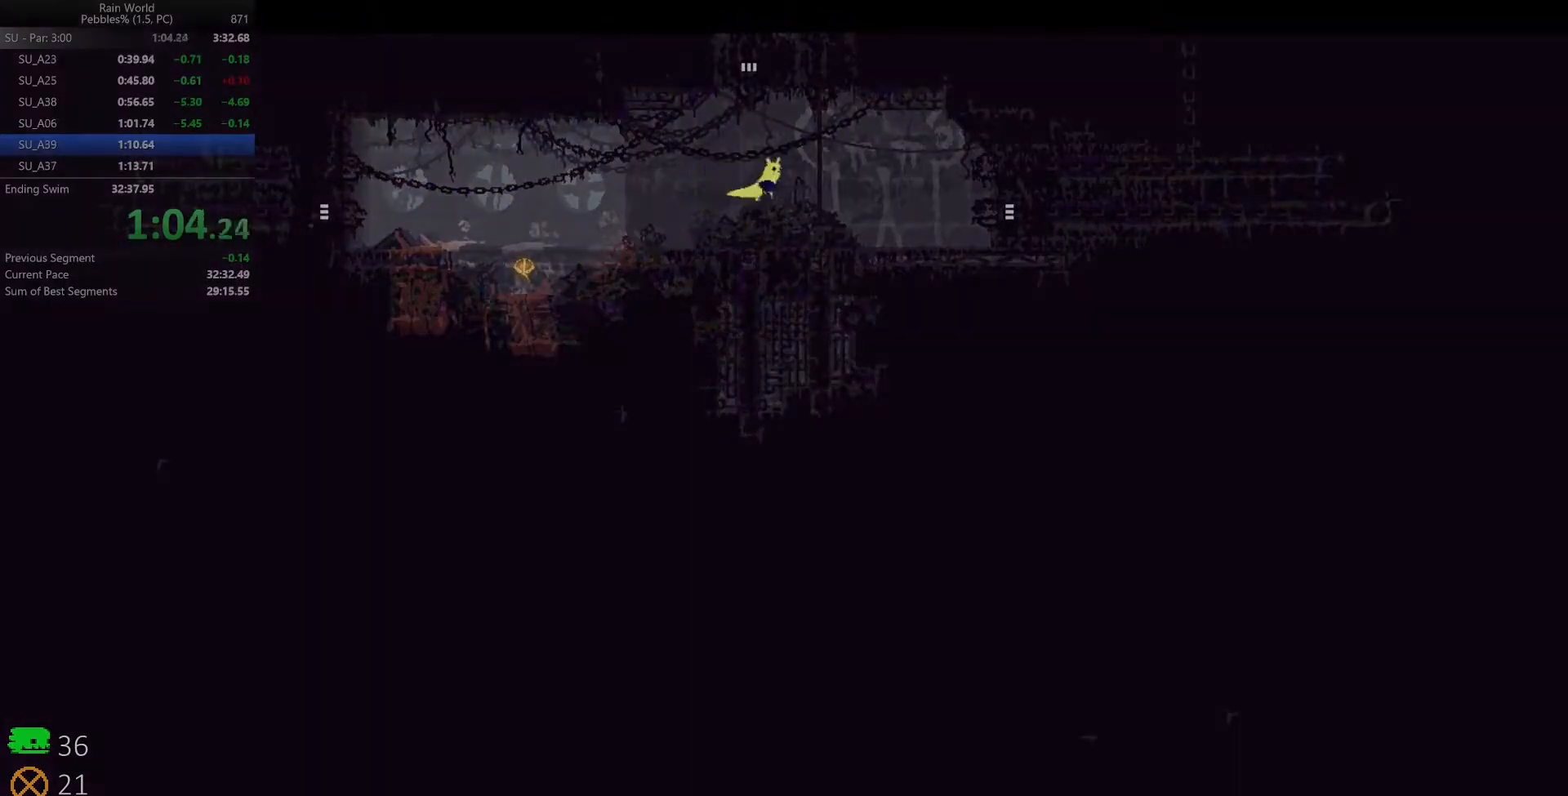
{"keys": ["up"], "events": [[33, "left", "down"], [33, "right", "up"], [150, "up", "down"], [283, "left", "up"]]}
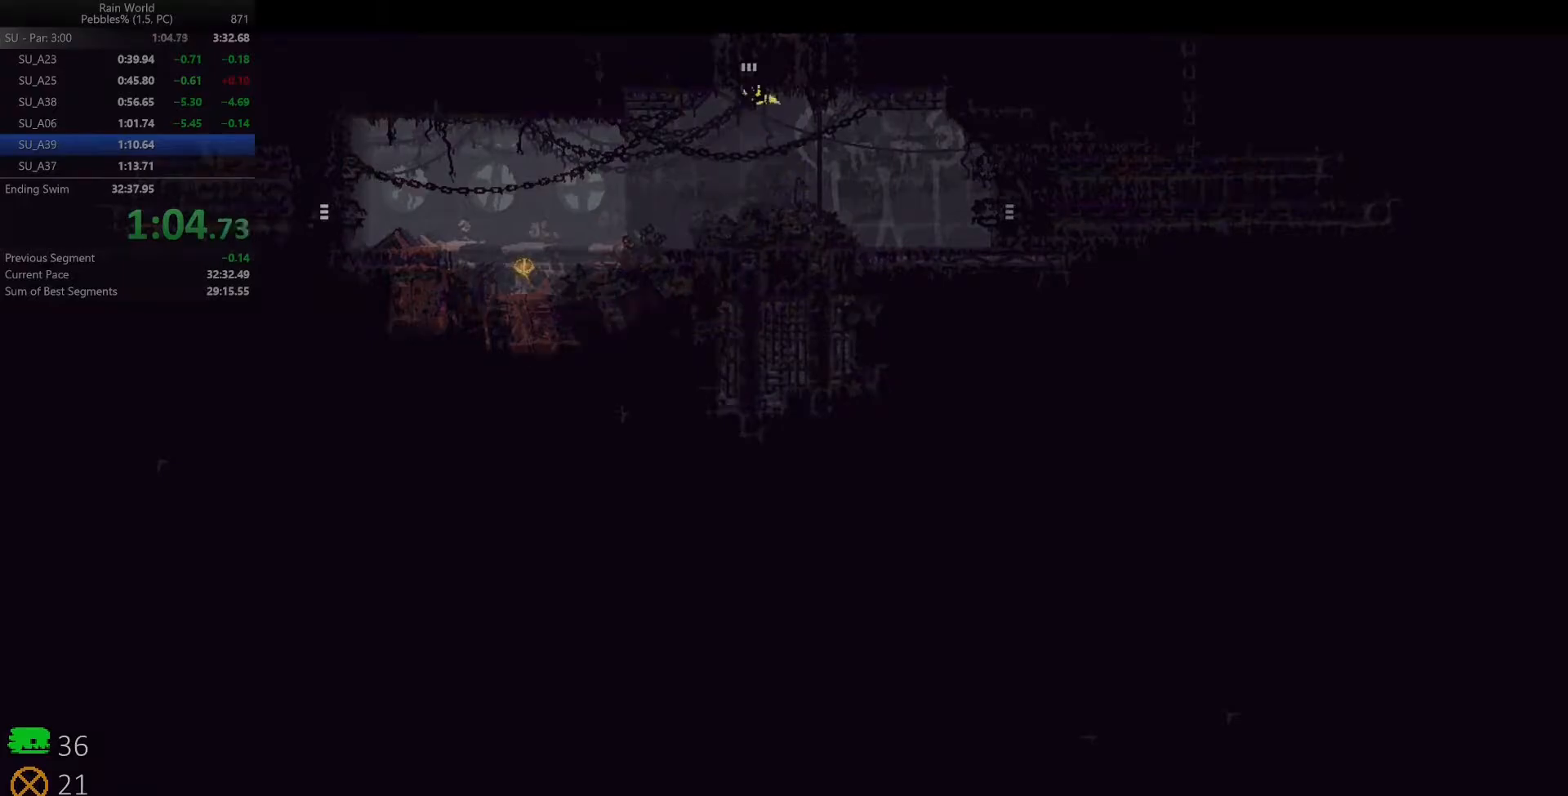
{"keys": ["up"], "events": []}
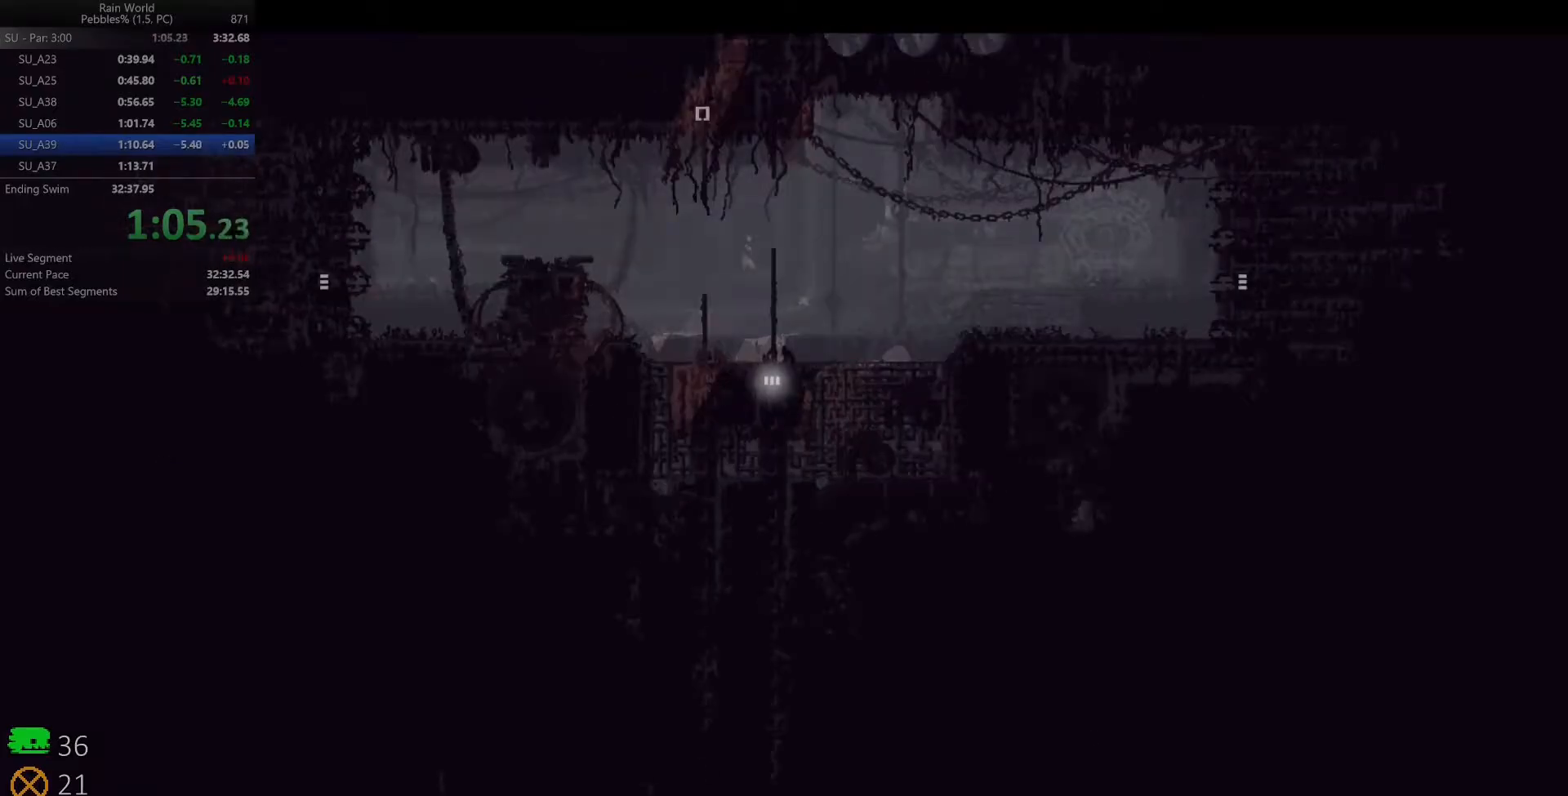
{"keys": ["up"], "events": []}
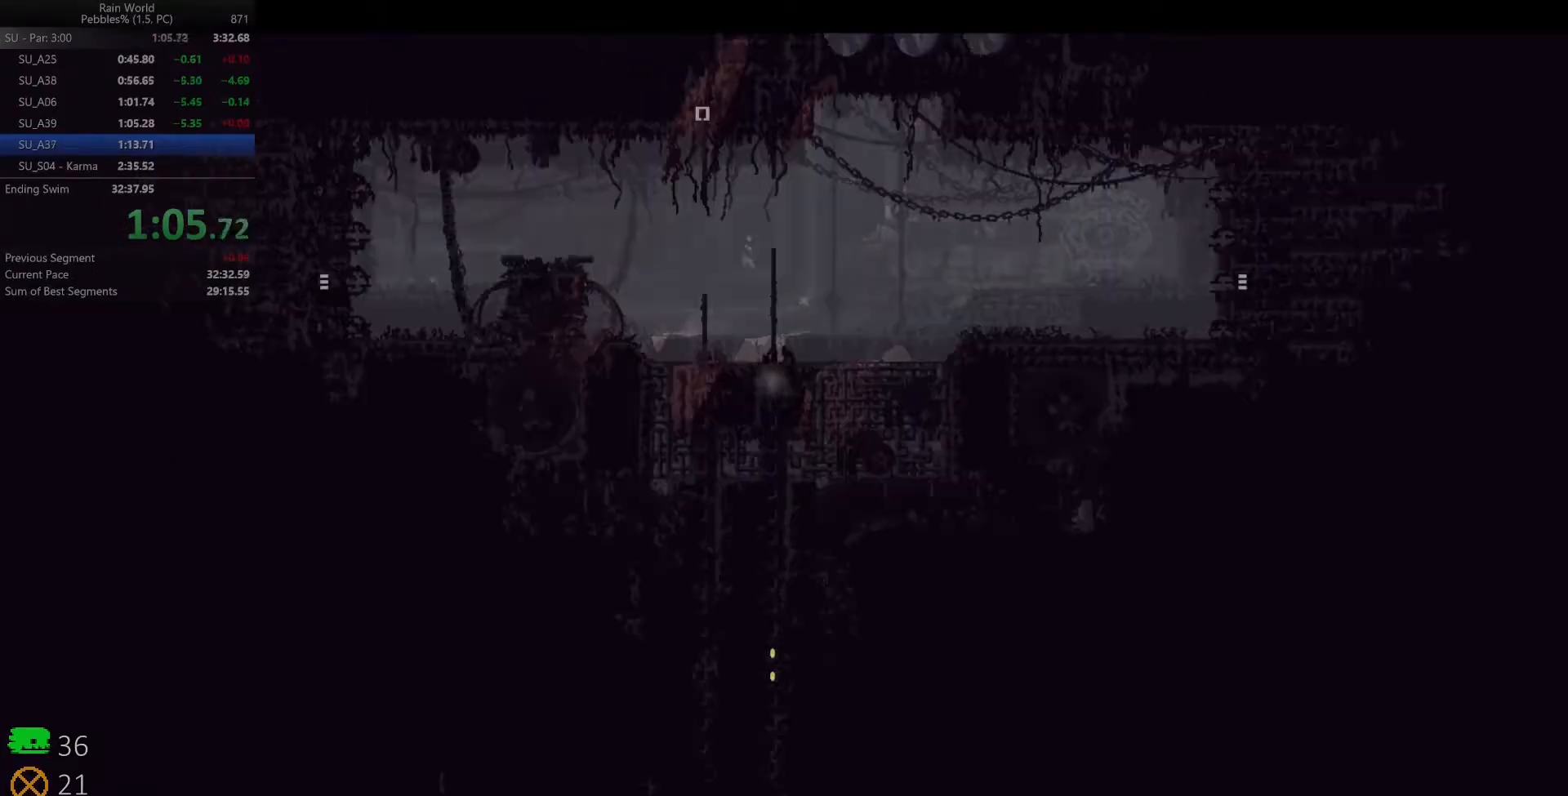
{"keys": ["up"], "events": []}
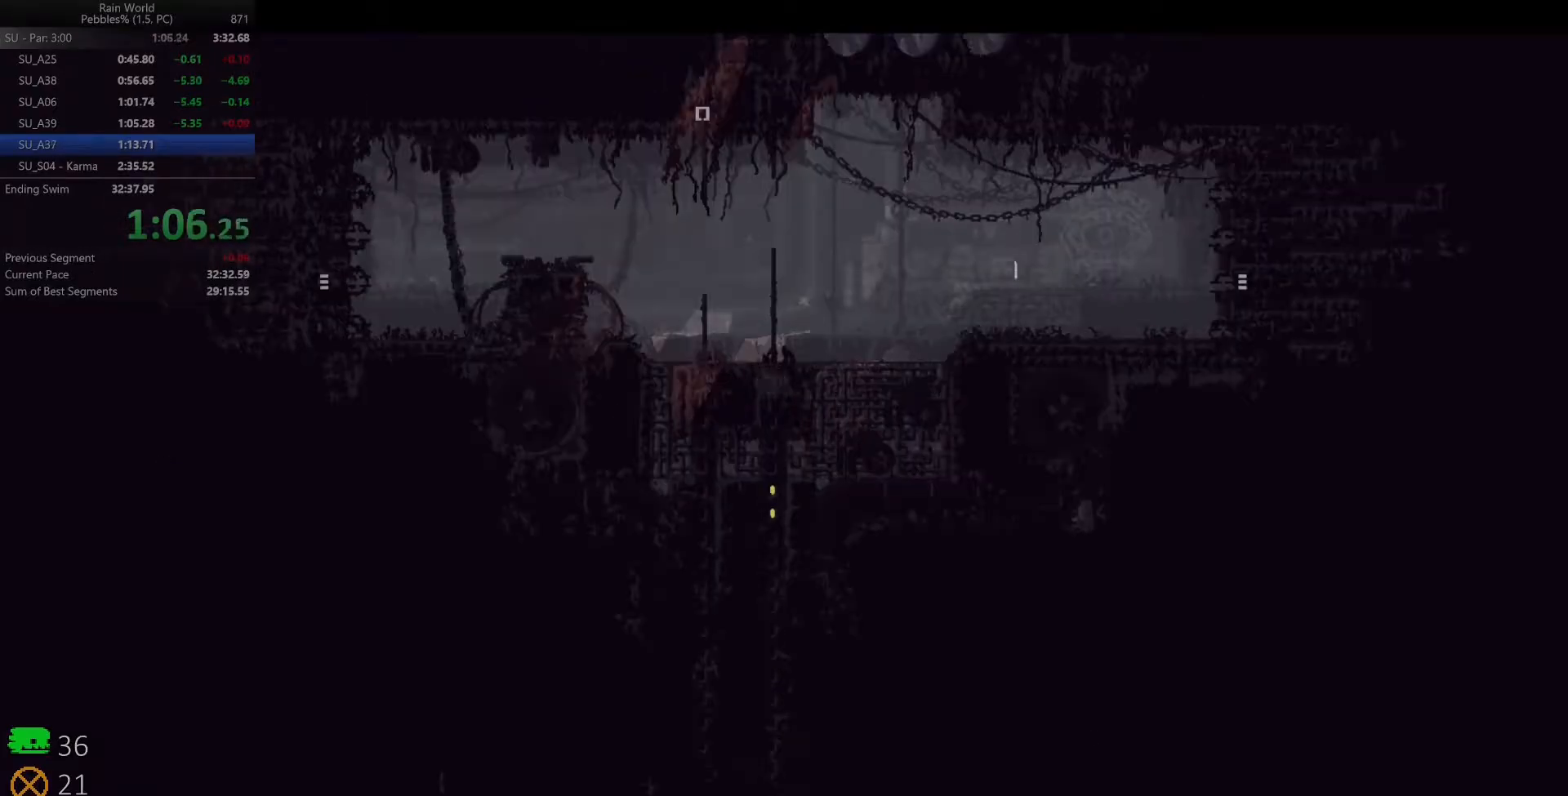
{"keys": ["up"], "events": [[417, "up", "up"], [483, "up", "down"]]}
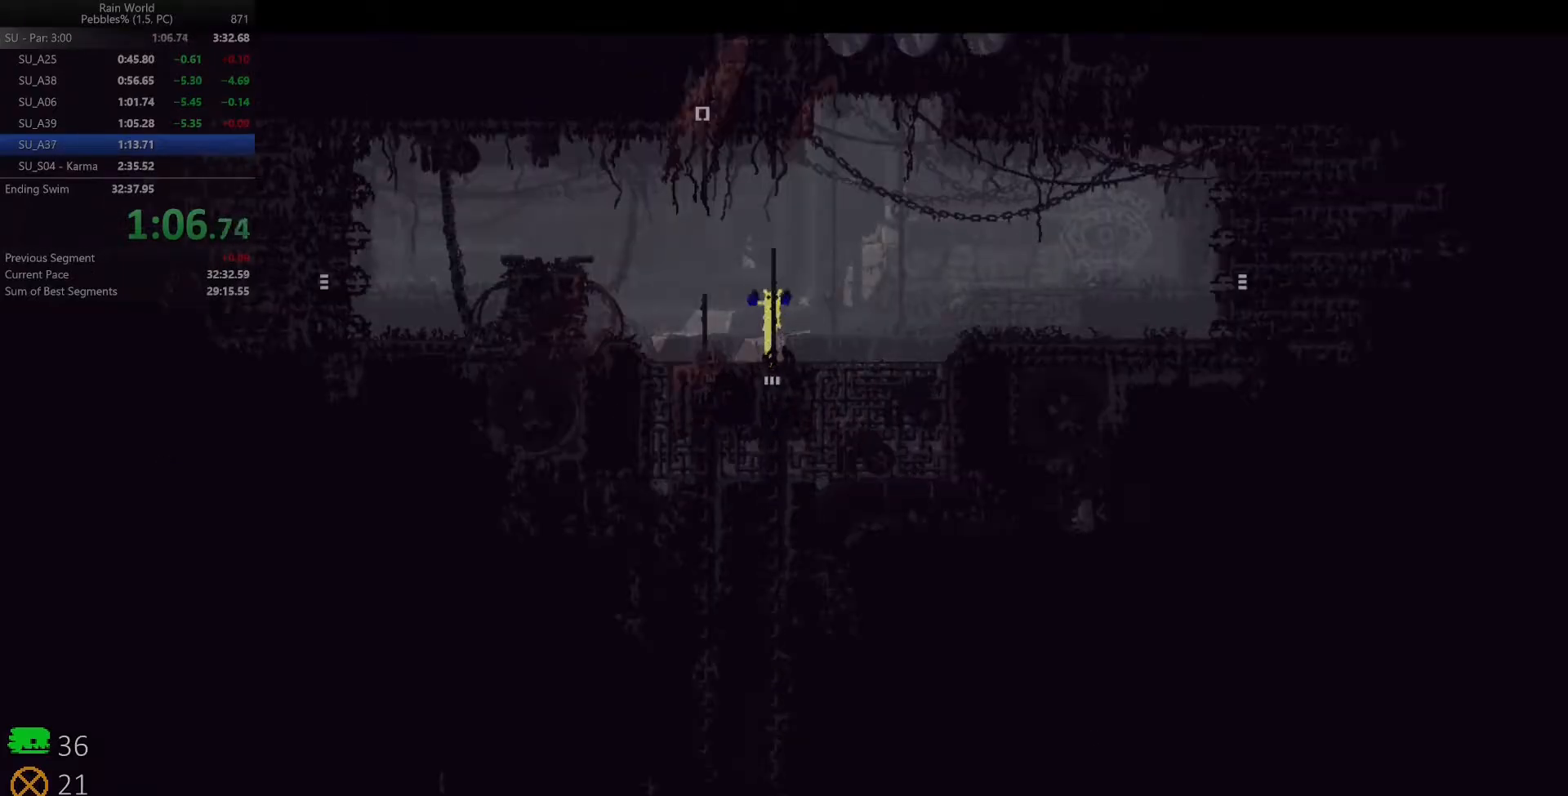
{"keys": ["left"], "events": [[217, "up", "up"], [233, "left", "down"]]}
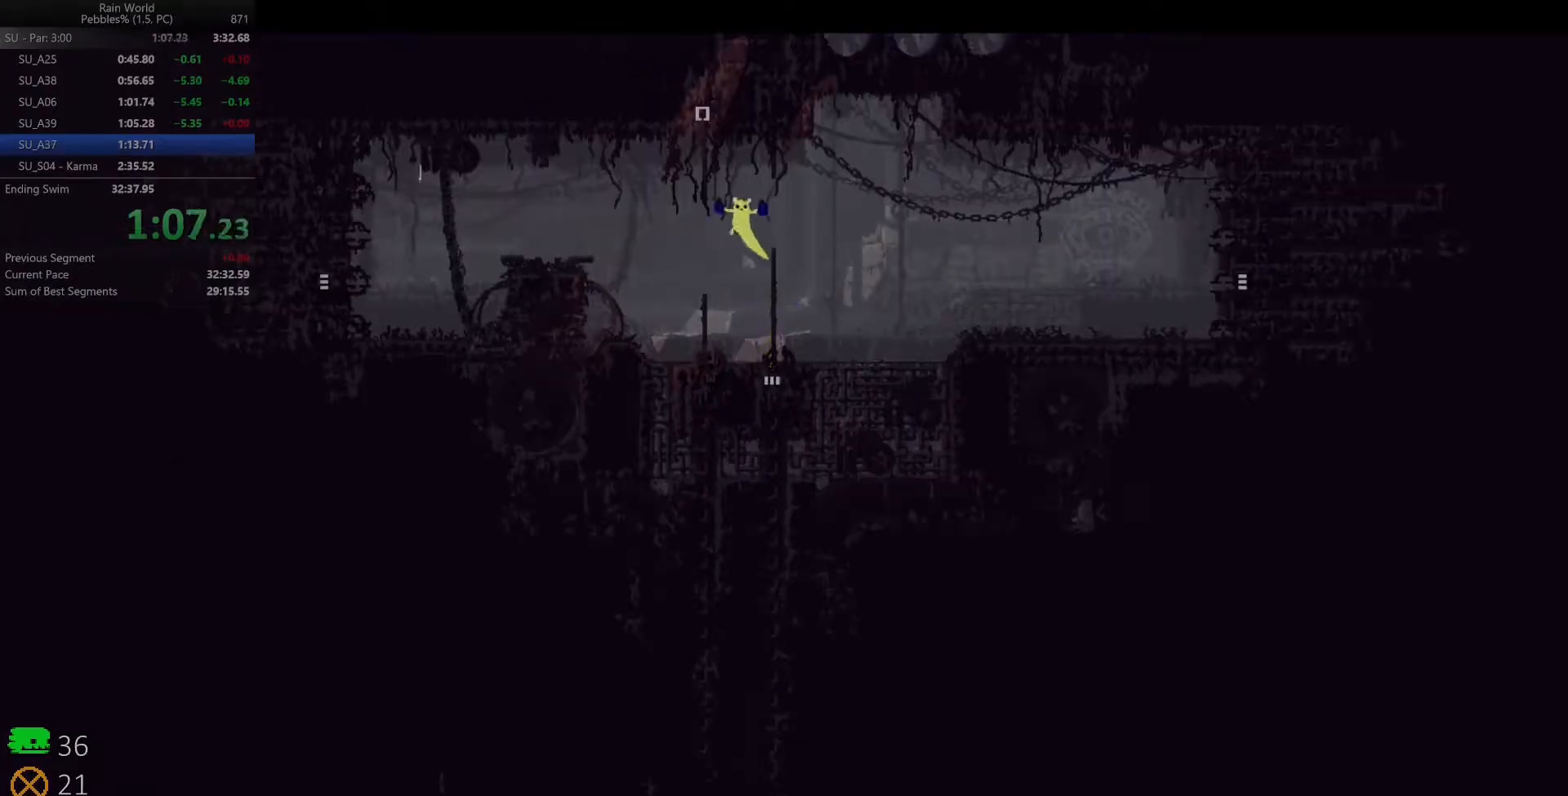
{"keys": ["up"], "events": [[50, "up", "down"], [167, "left", "up"]]}
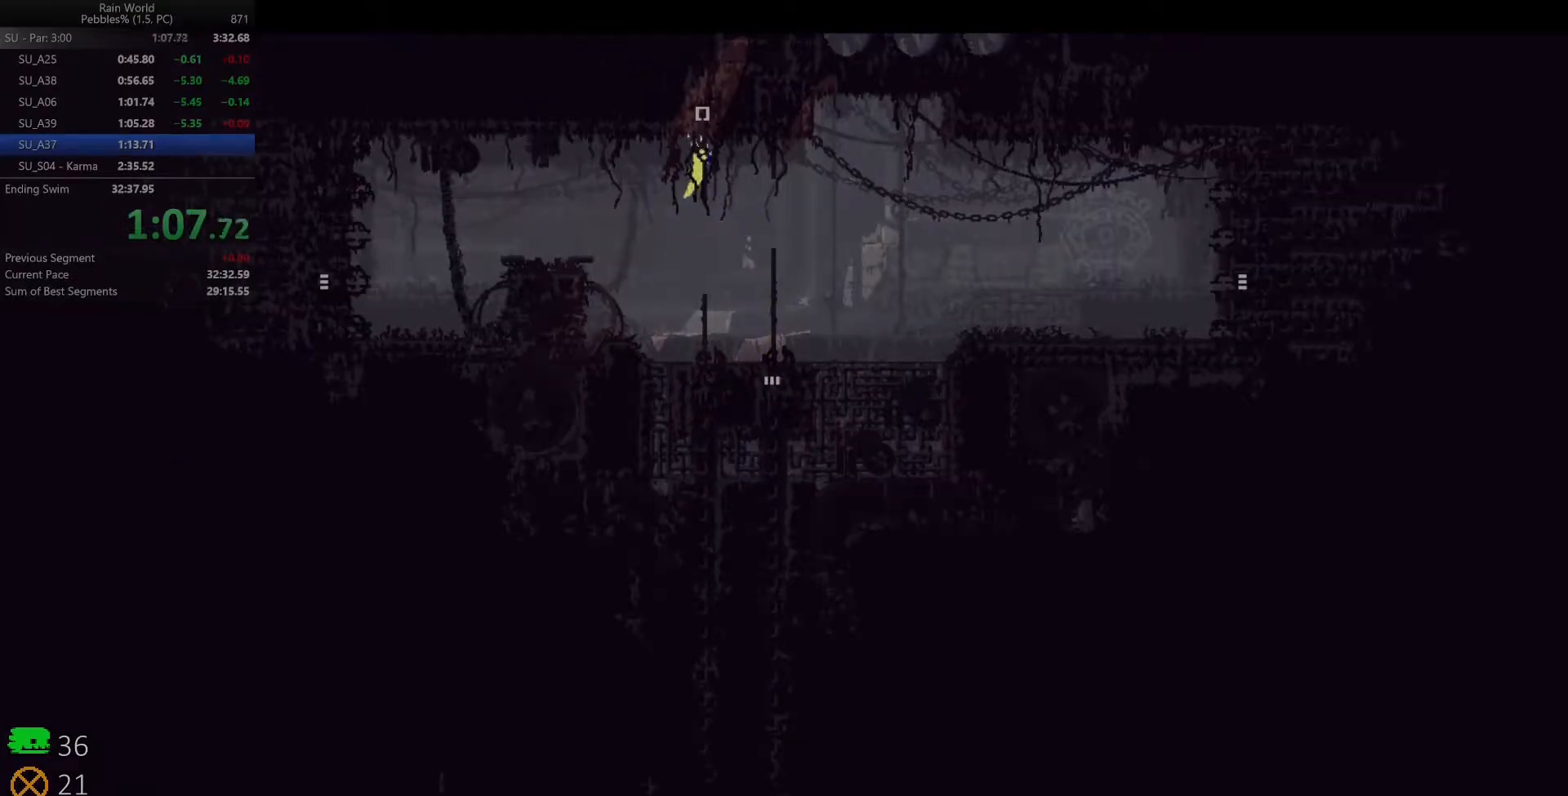
{"keys": ["up"], "events": []}
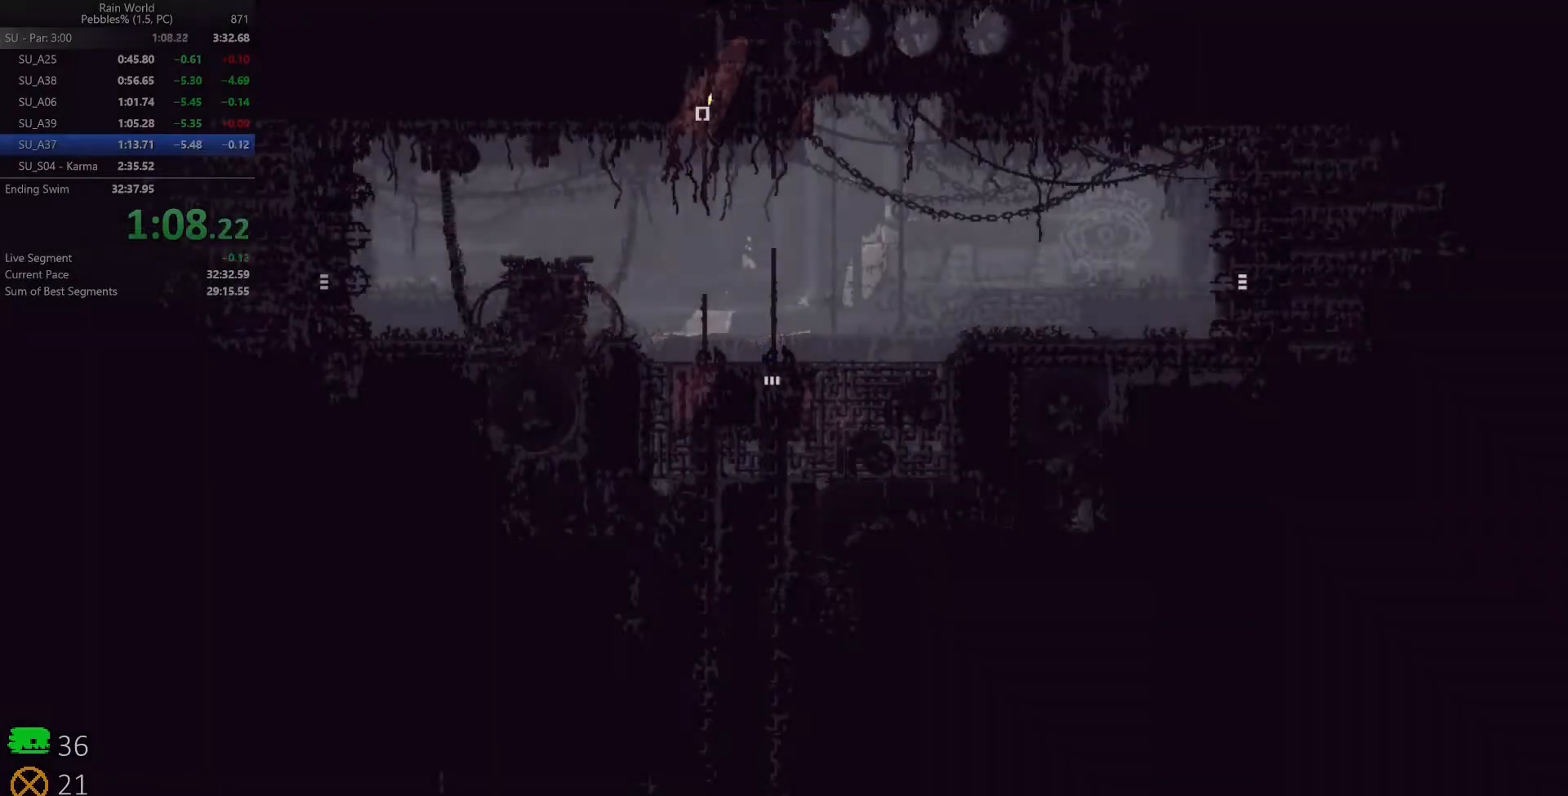
{"keys": ["up"], "events": []}
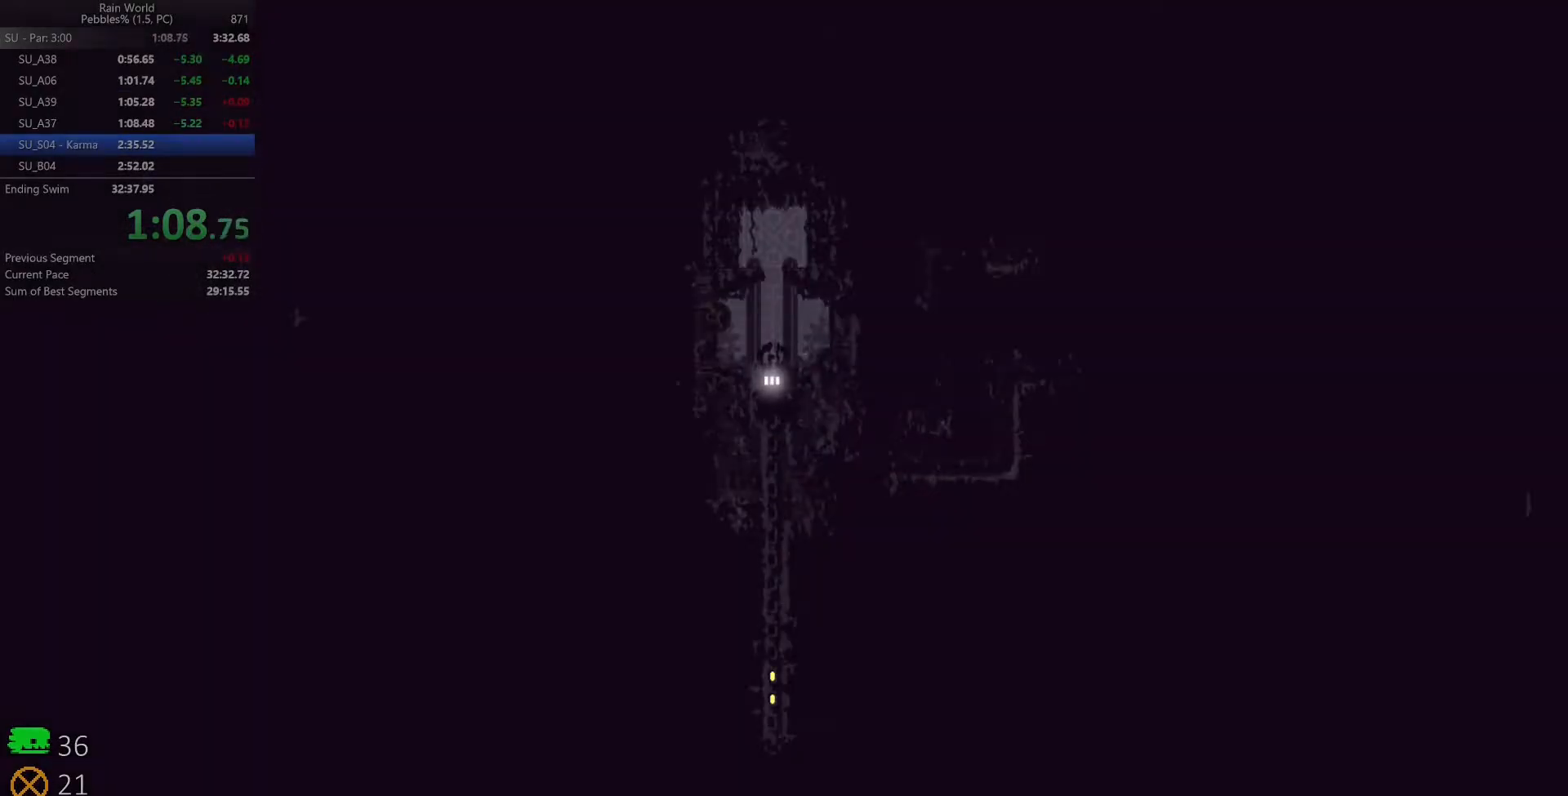
{"keys": ["up"], "events": []}
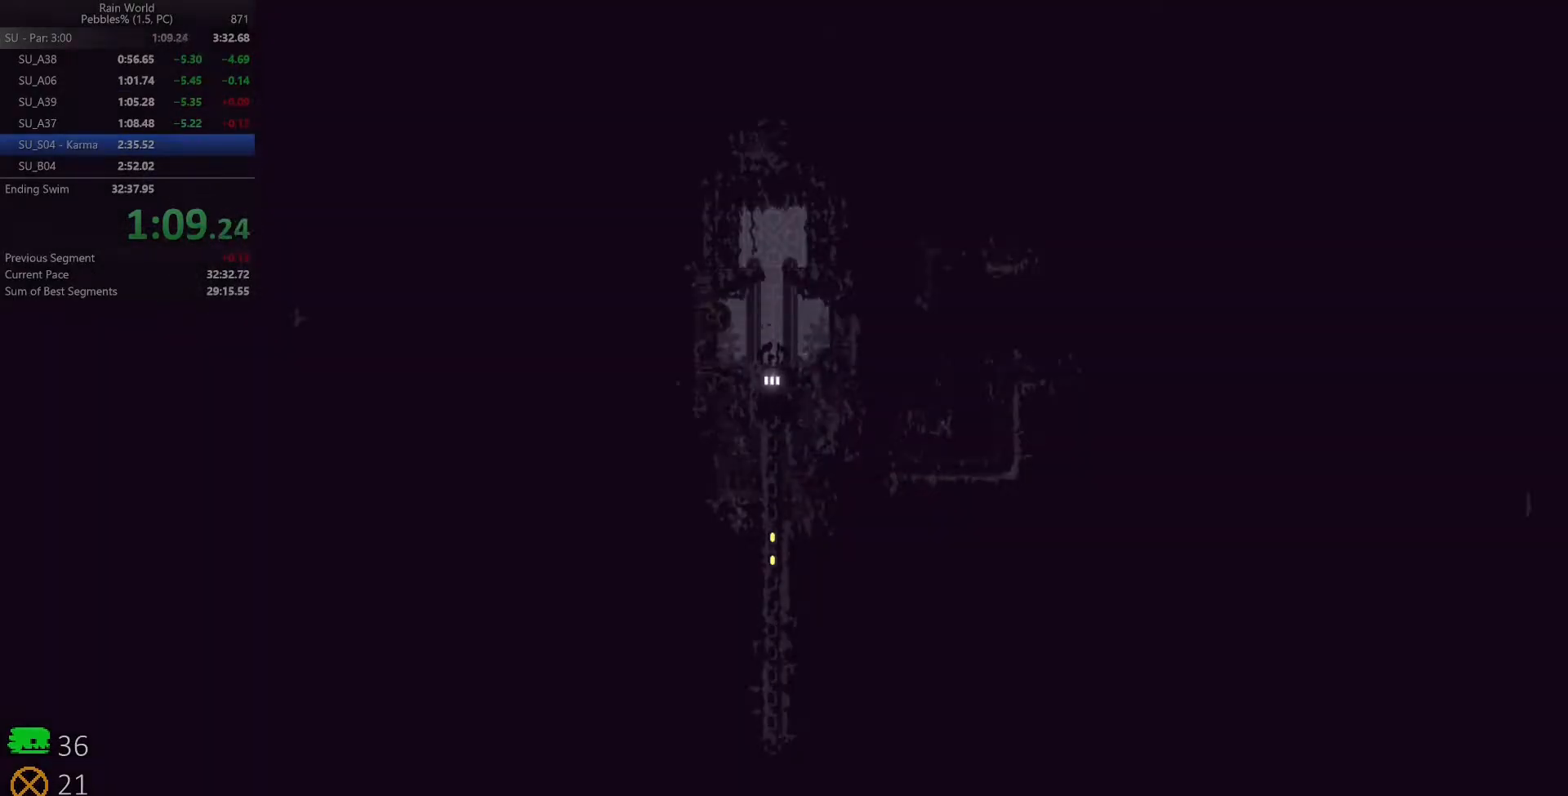
{"keys": ["up"], "events": []}
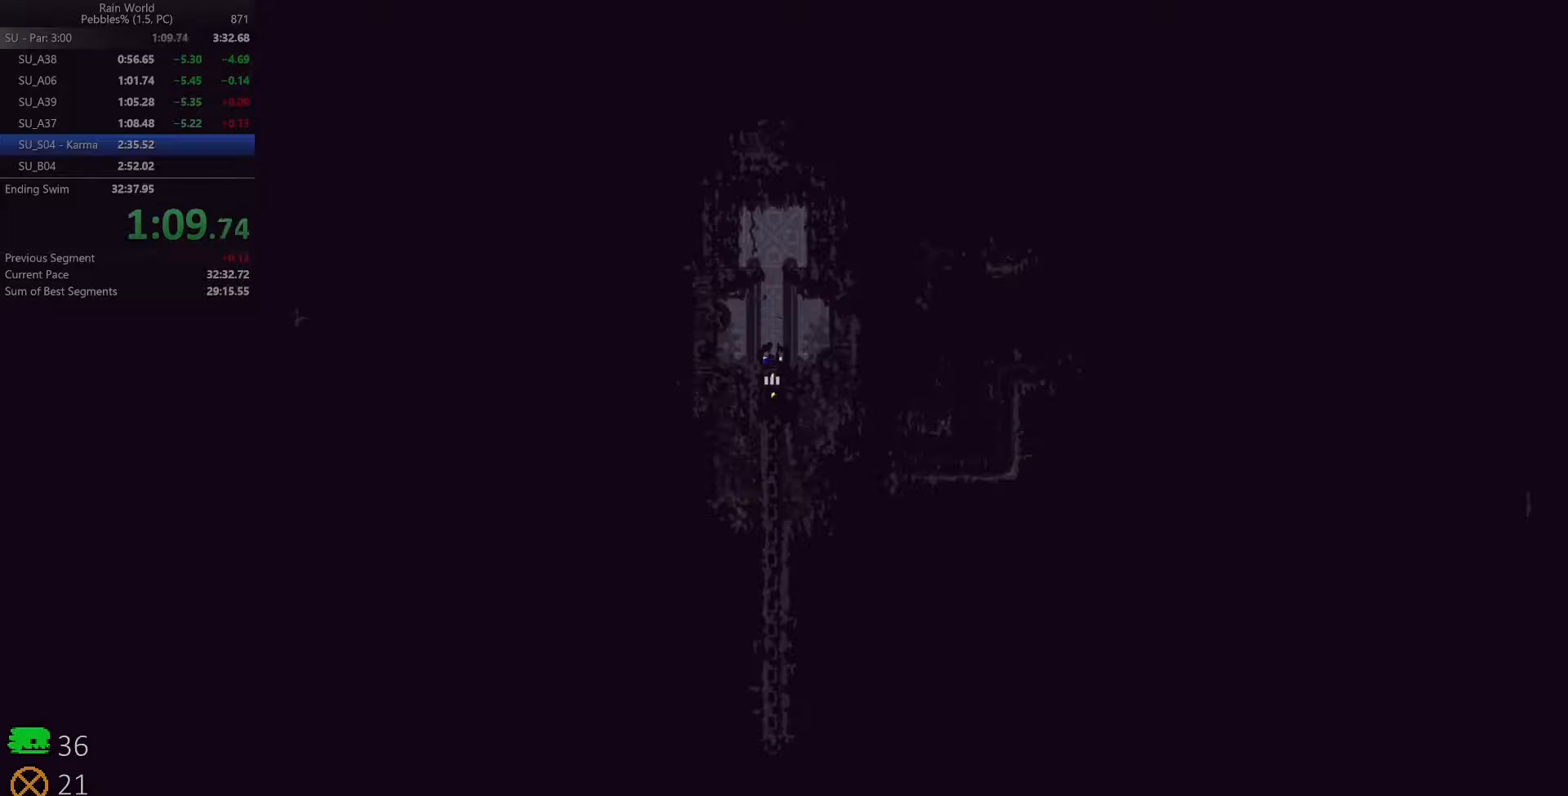
{"keys": ["left", "up"], "events": [[317, "left", "down"]]}
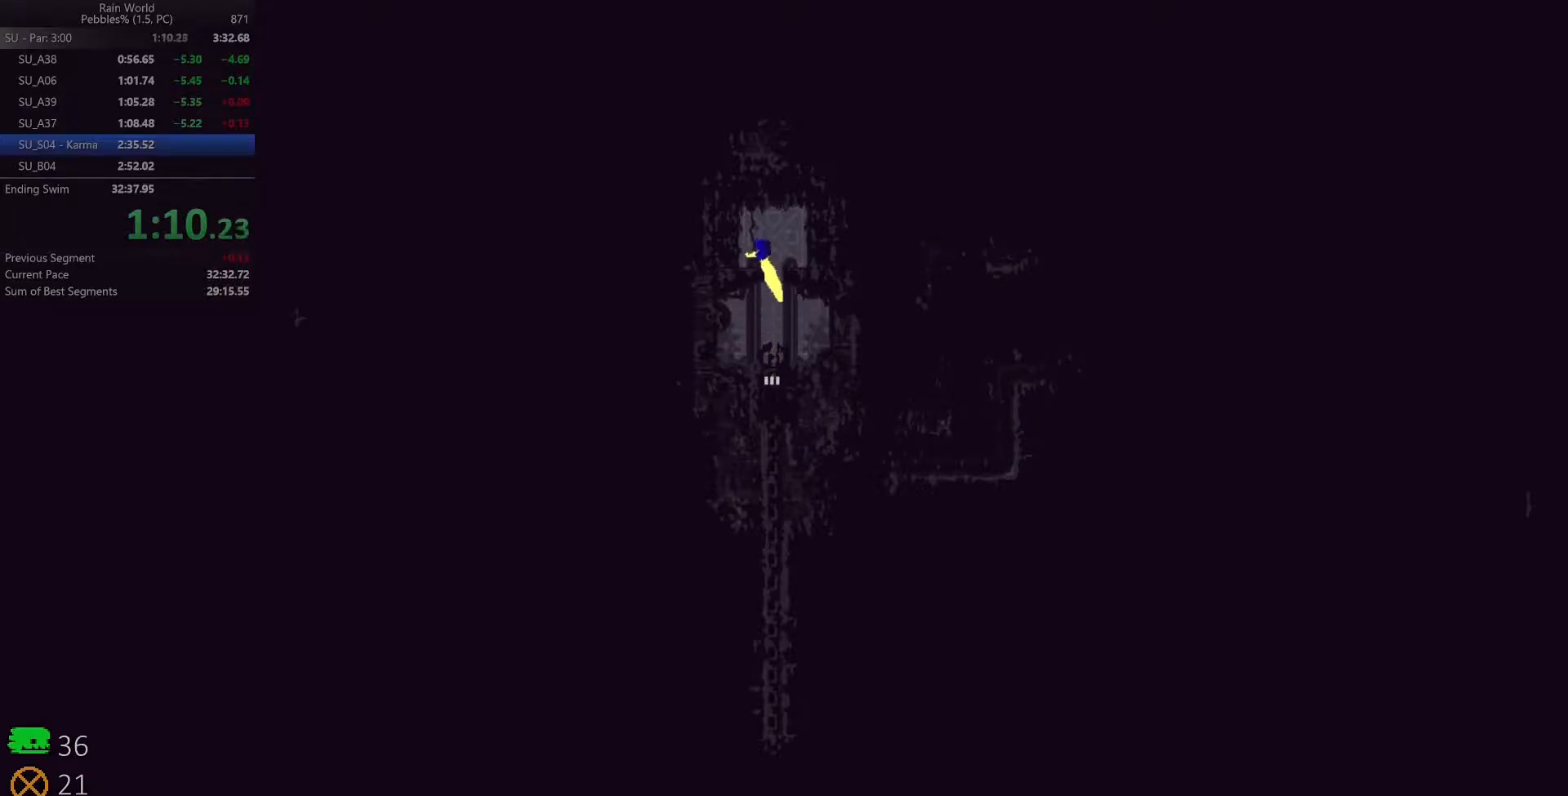
{"keys": [], "events": [[50, "left", "up"], [50, "up", "up"], [300, "left", "down"], [483, "left", "up"]]}
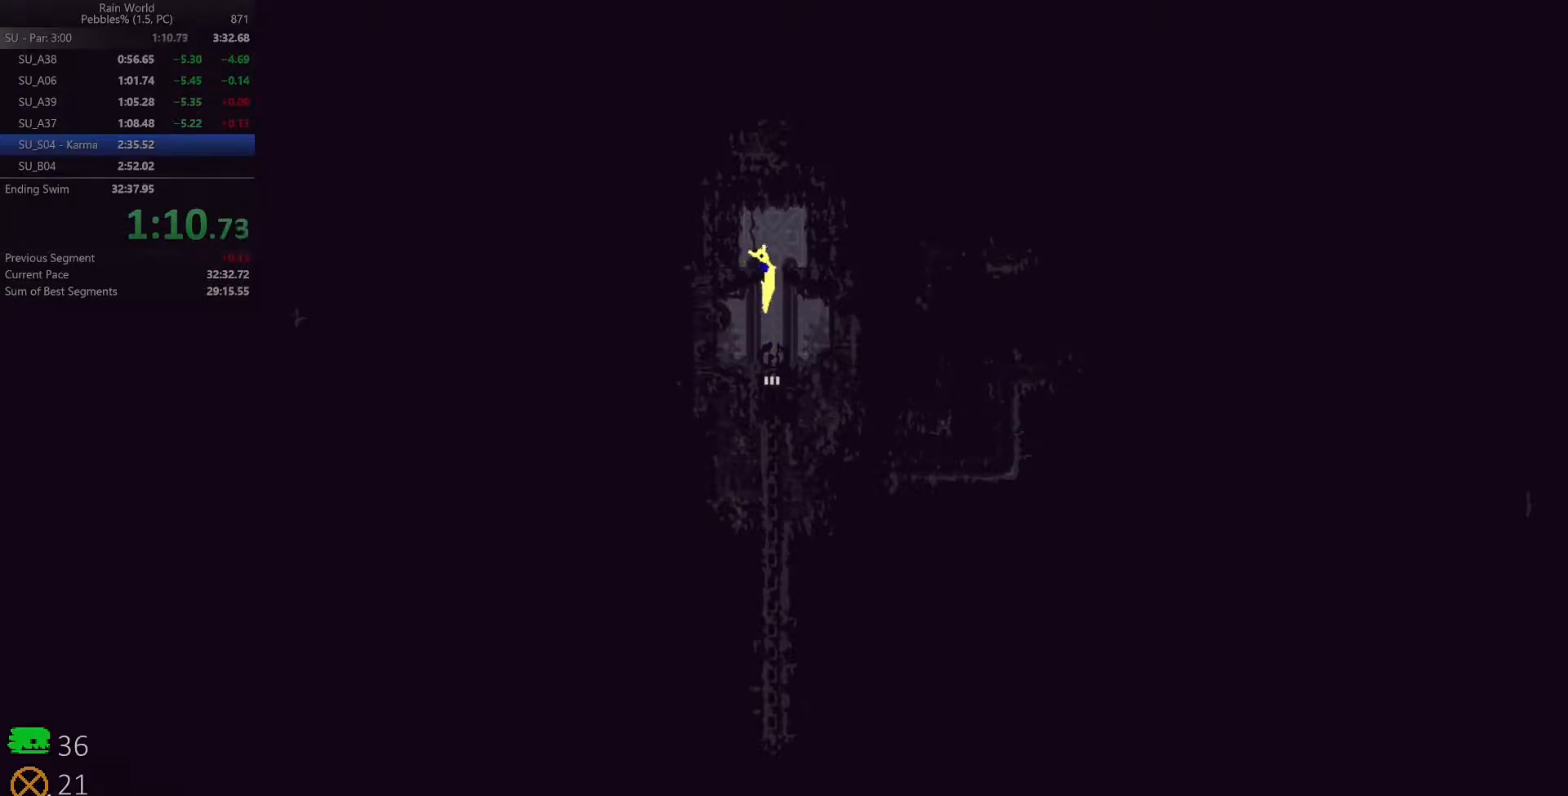
{"keys": [], "events": [[117, "left", "down"], [233, "up", "down"], [450, "up", "up"], [483, "left", "up"]]}
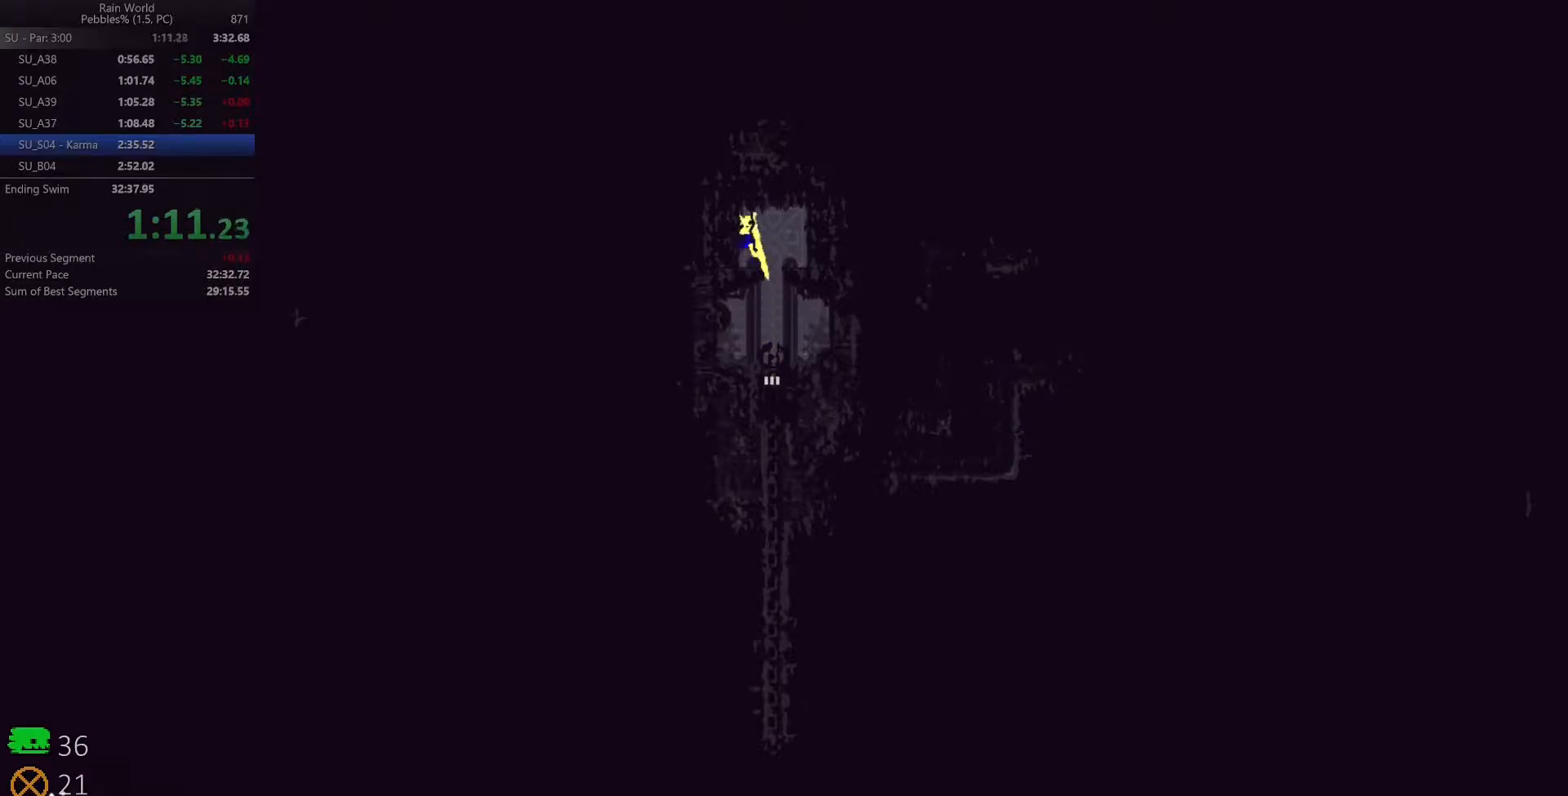
{"keys": [], "events": [[67, "left", "down"], [117, "left", "up"]]}
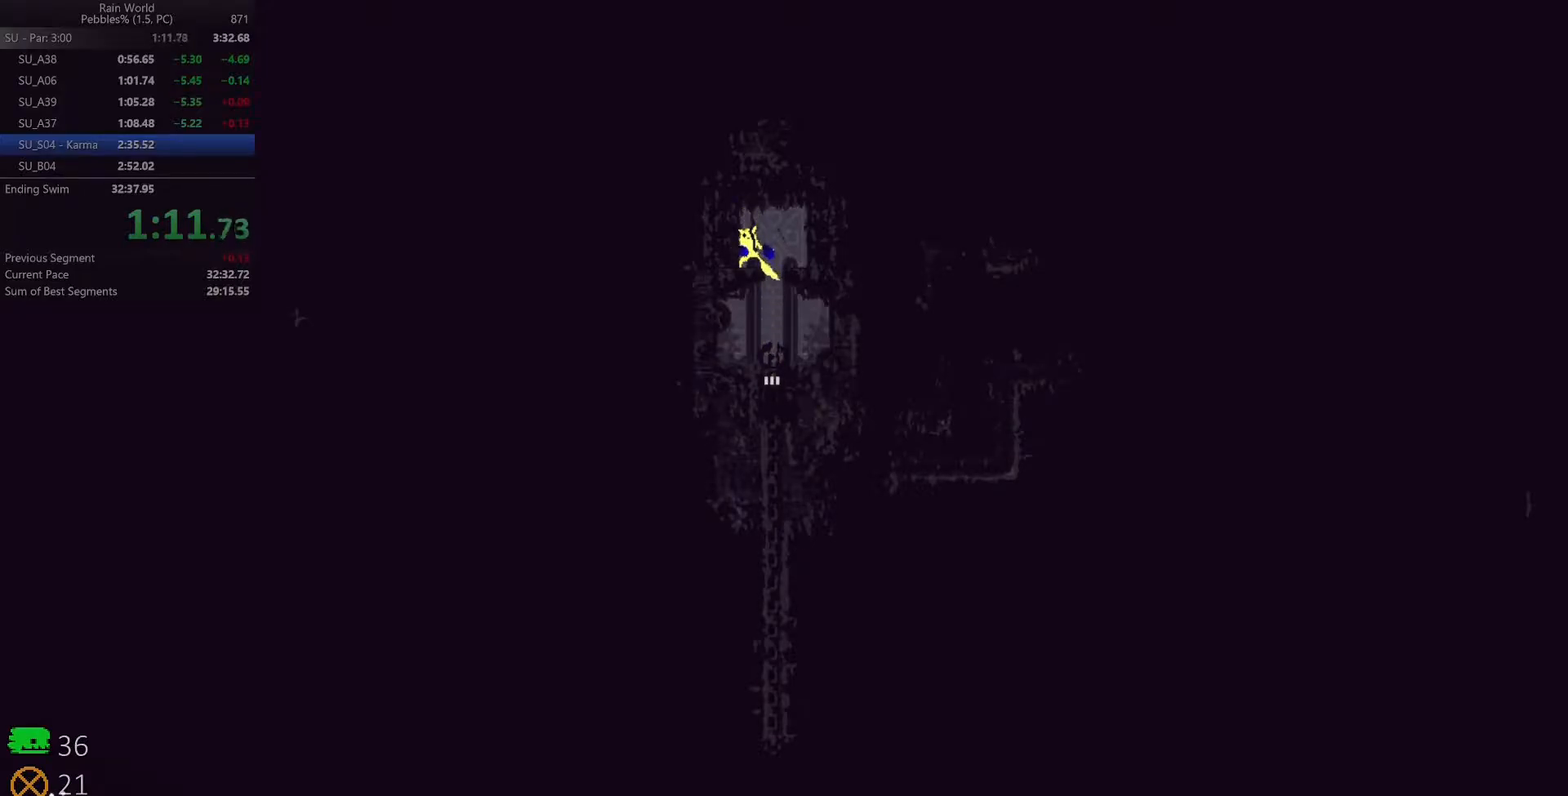
{"keys": ["shift"], "events": [[433, "shift", "down"]]}
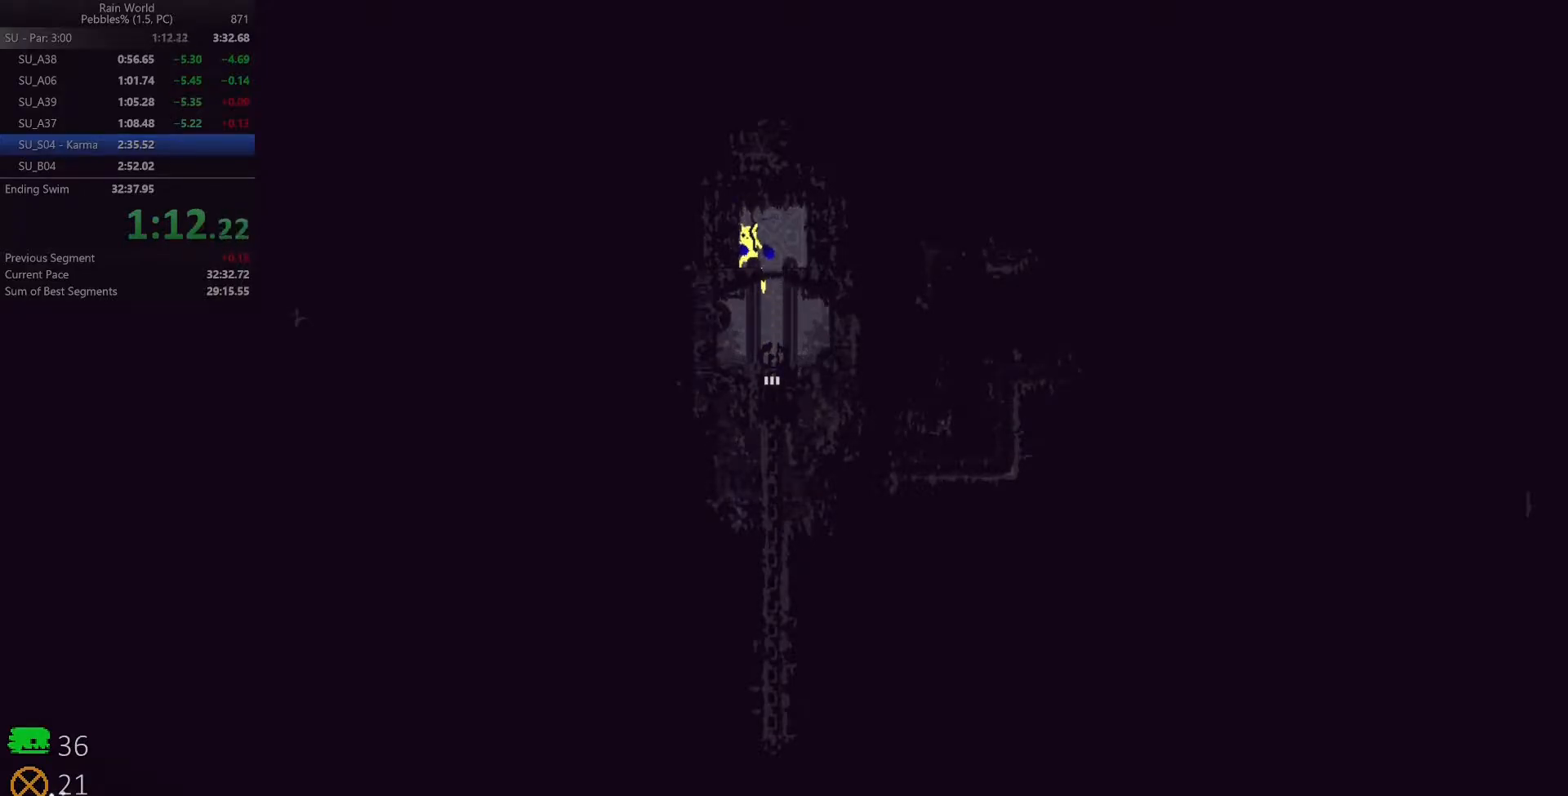
{"keys": ["shift"], "events": []}
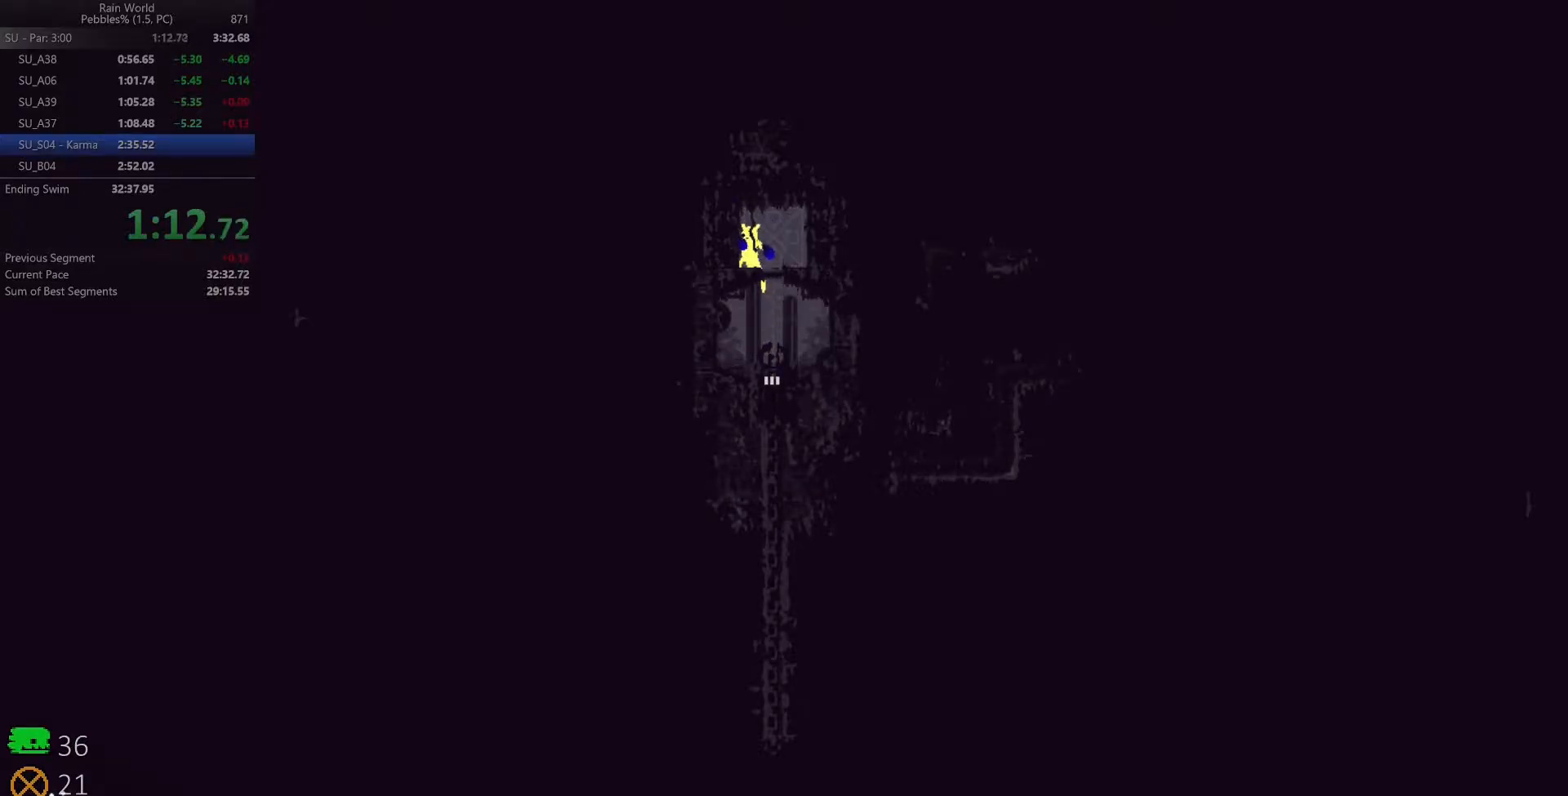
{"keys": ["shift"], "events": []}
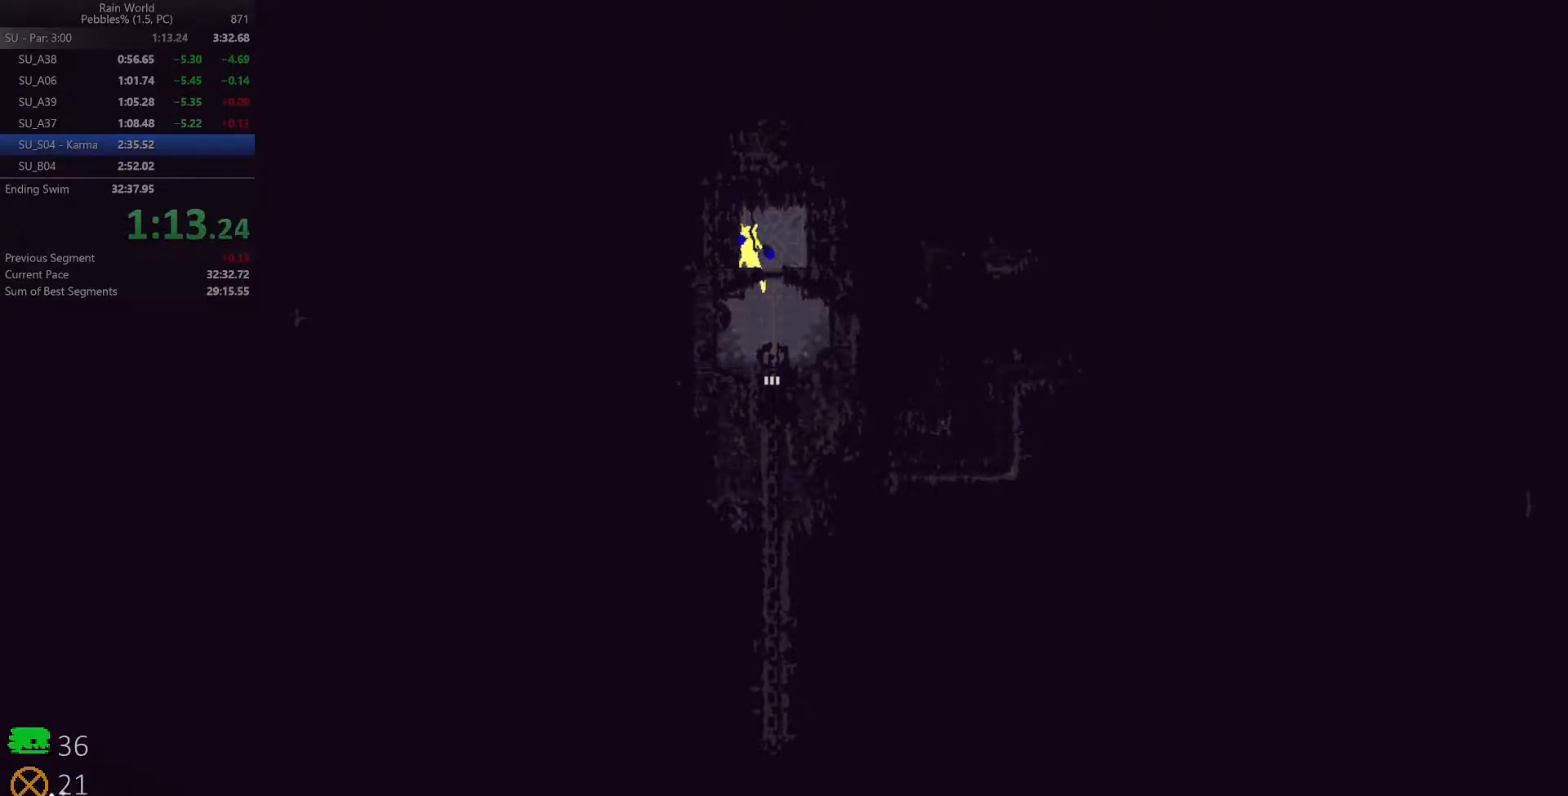
{"keys": ["shift"], "events": []}